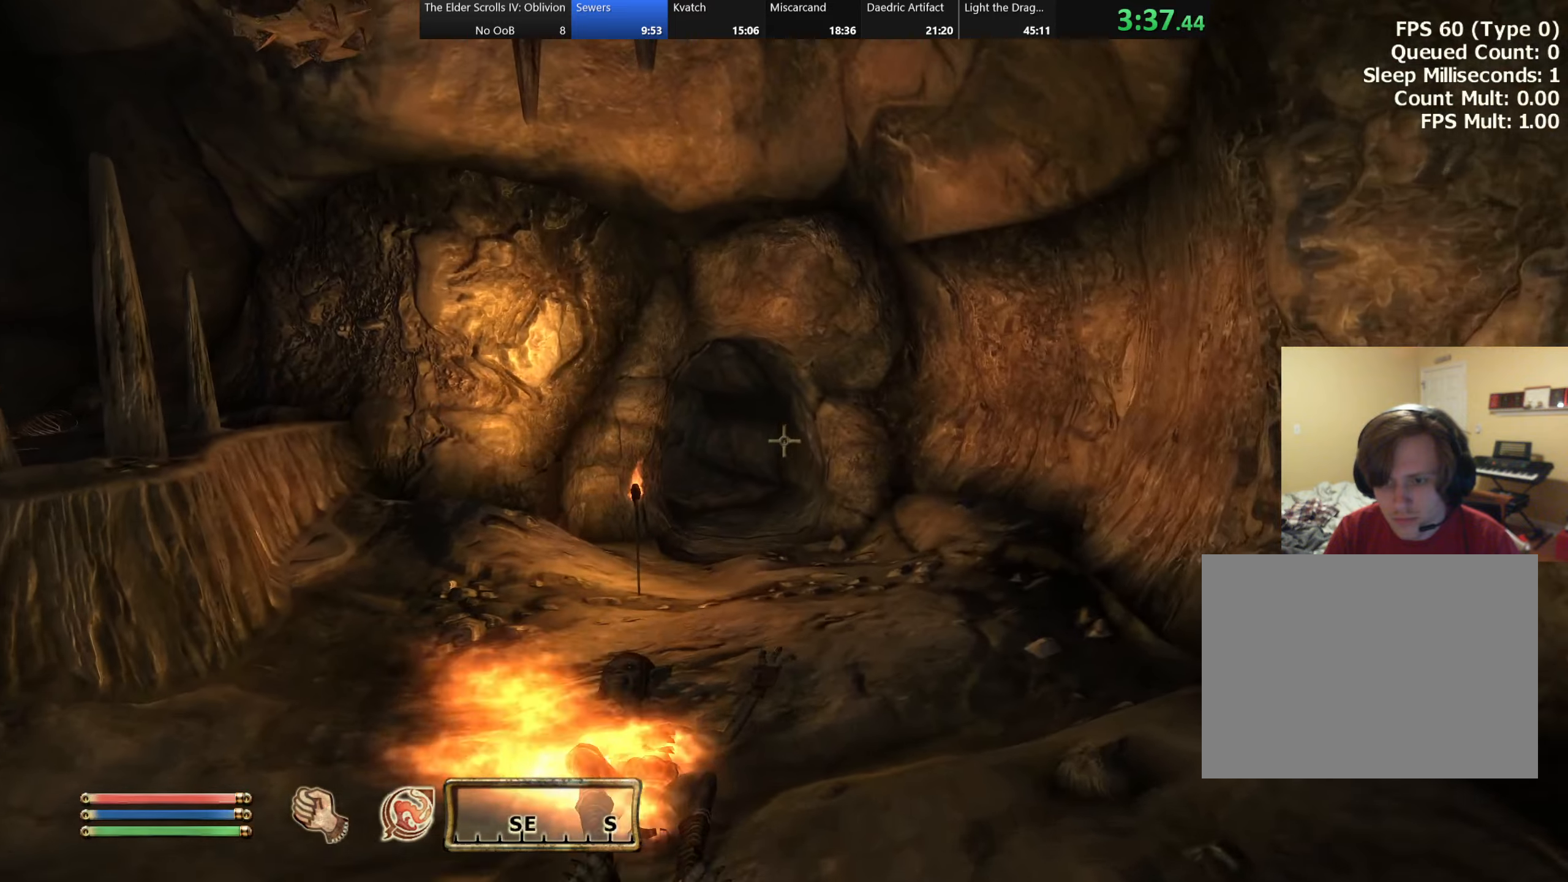
Gameplay with keyboard; each line is a JSON object with the keys held at the frame after it. "events" lists presses ("down") and releases ("up") of "a", "alt", "c", "caps_lock", "ctrl", "d", "e", "f", "q", "r", "s", "shift", "space", "tab", "v", "w", "x" and "z" between this image and that frame as [ms after this image, input, new state], when the widget could be followed in between. No other keys are recorded. Mouse input is not recorded.
{"keys": ["w"], "events": []}
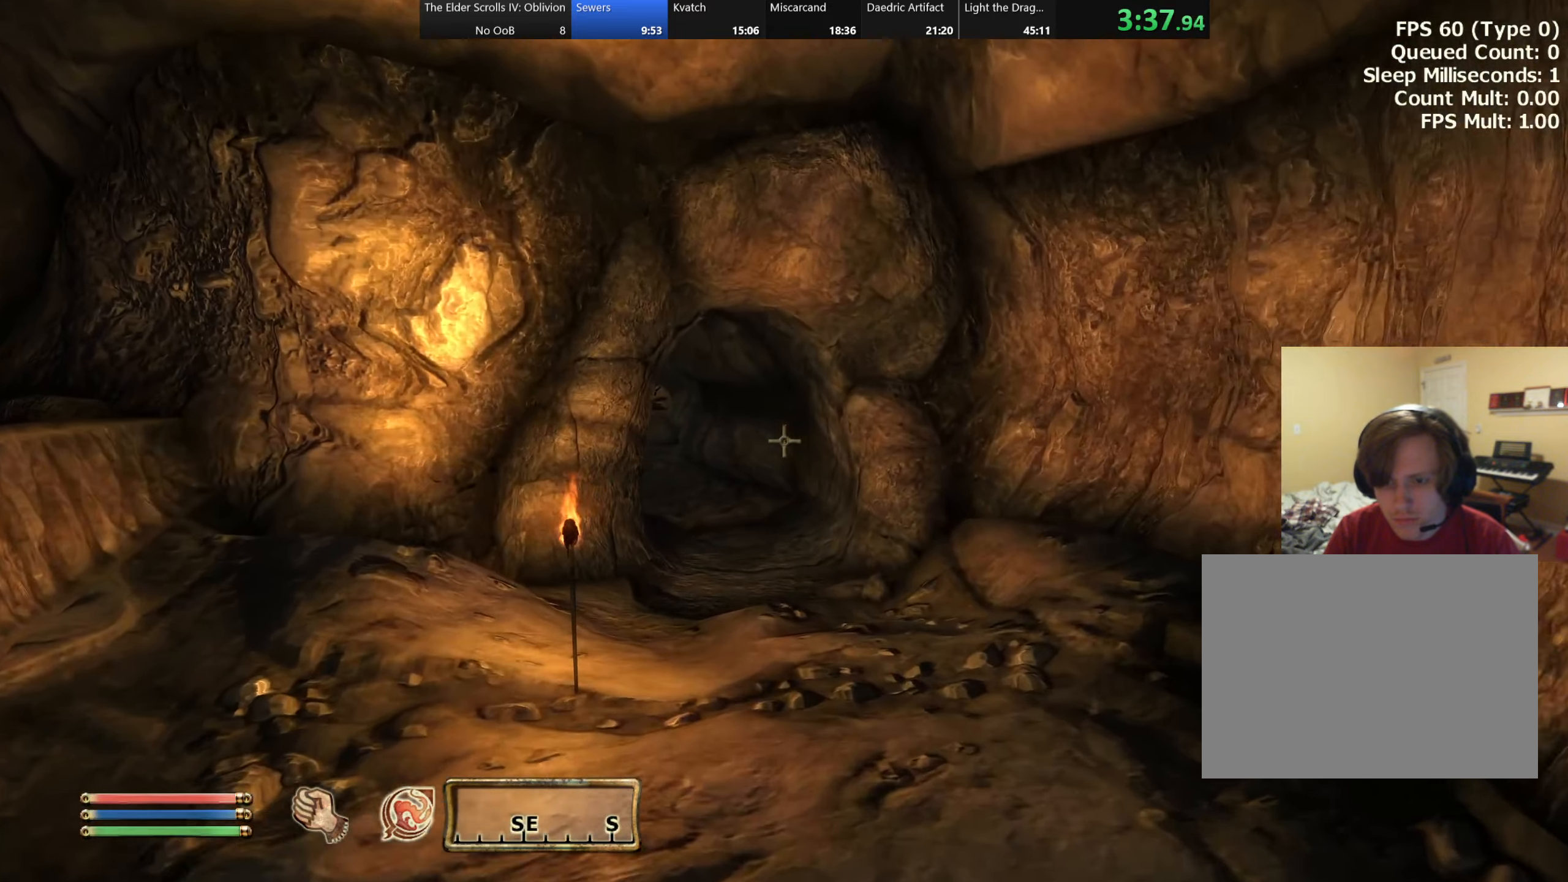
{"keys": ["w"], "events": []}
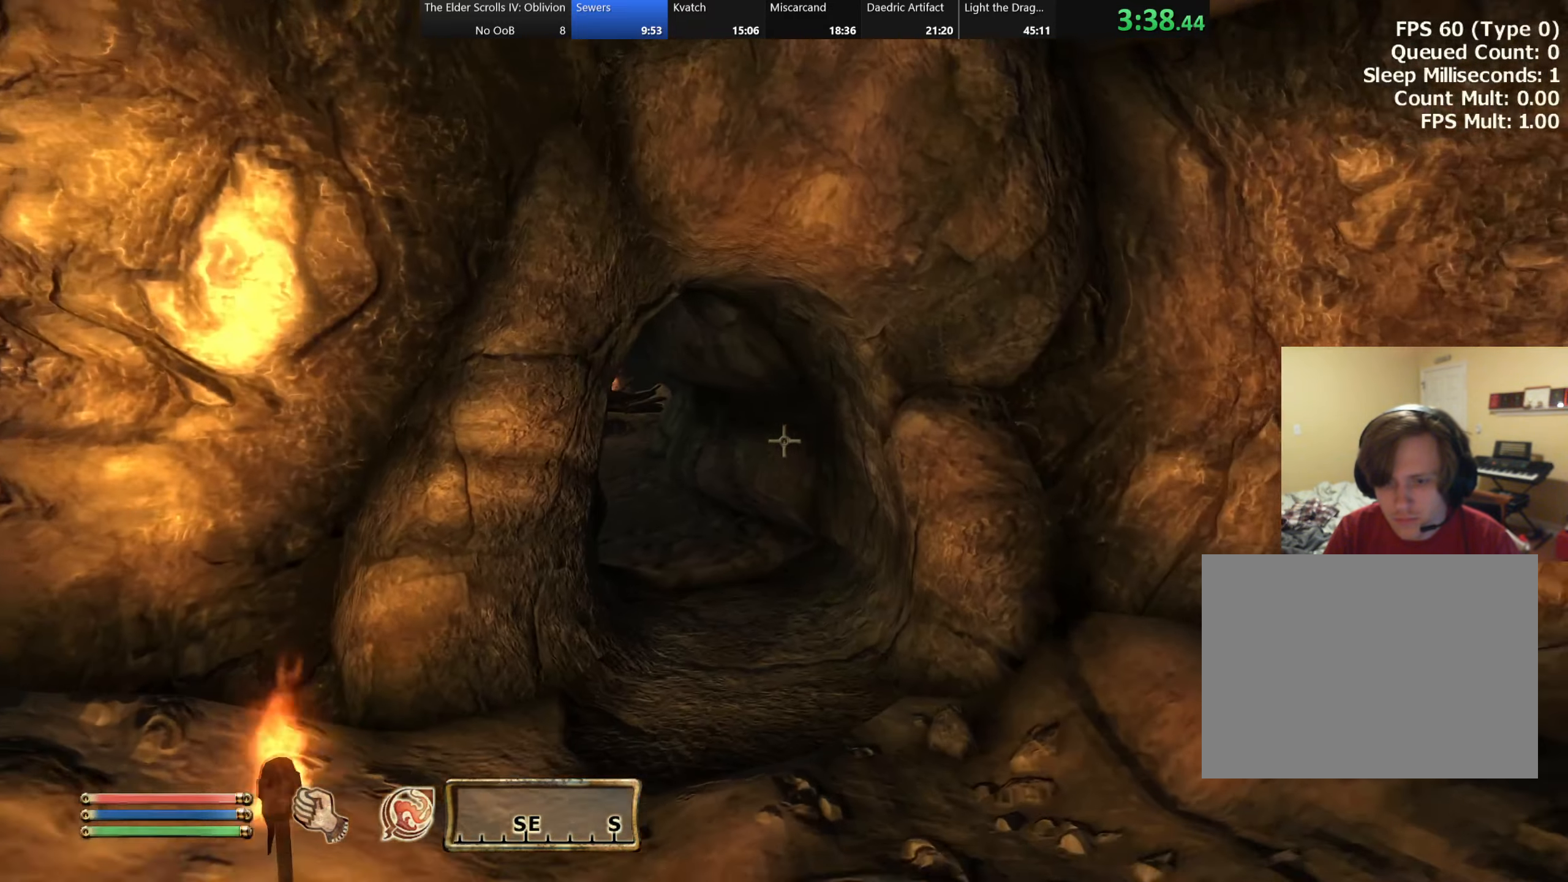
{"keys": ["w"], "events": []}
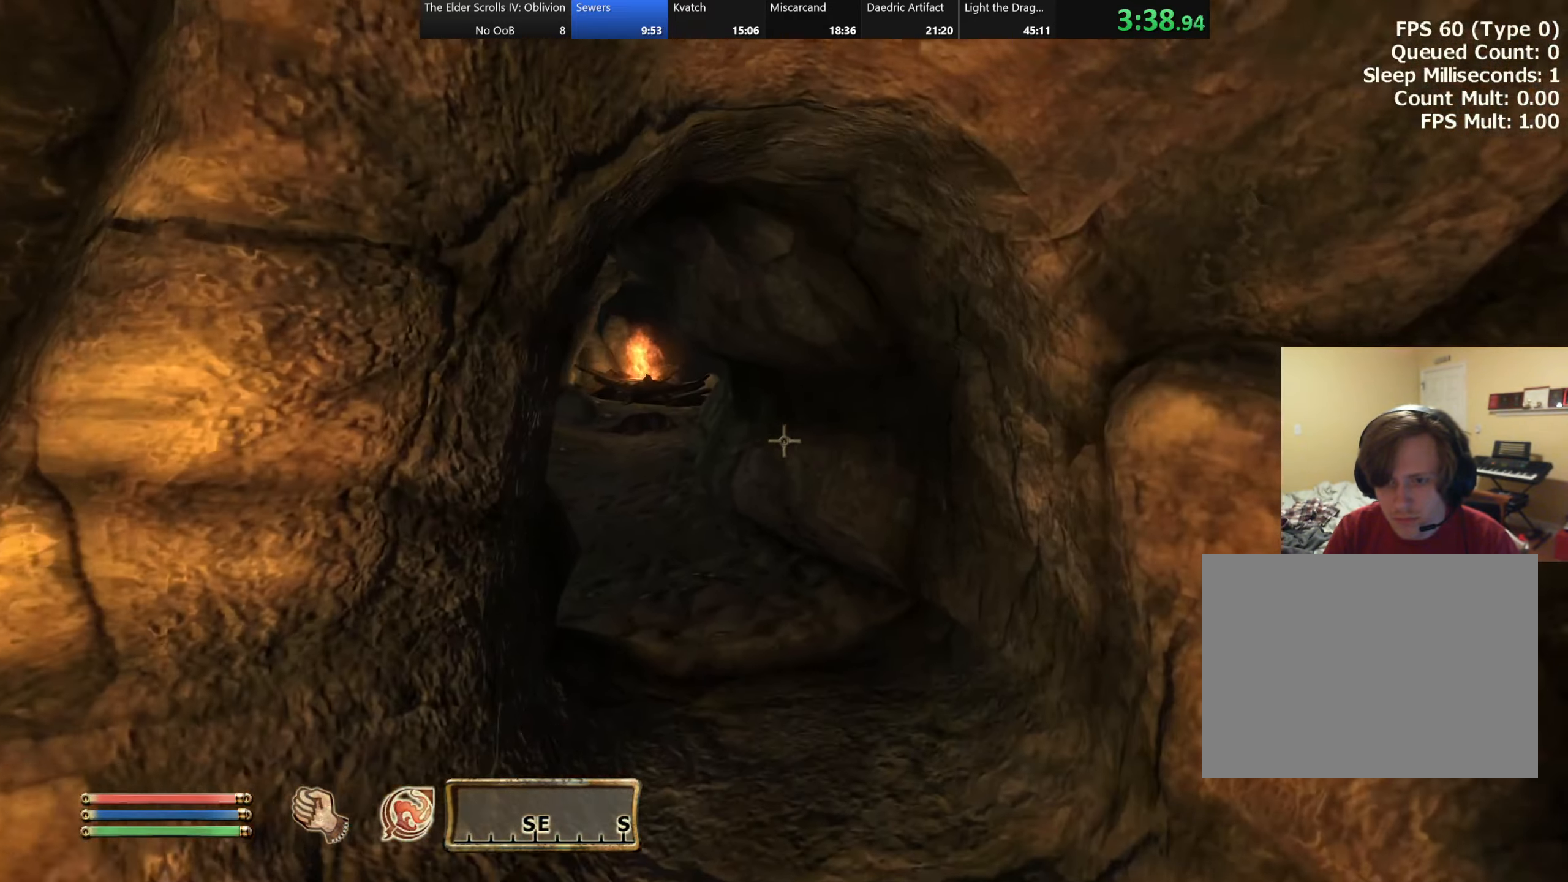
{"keys": ["w"], "events": []}
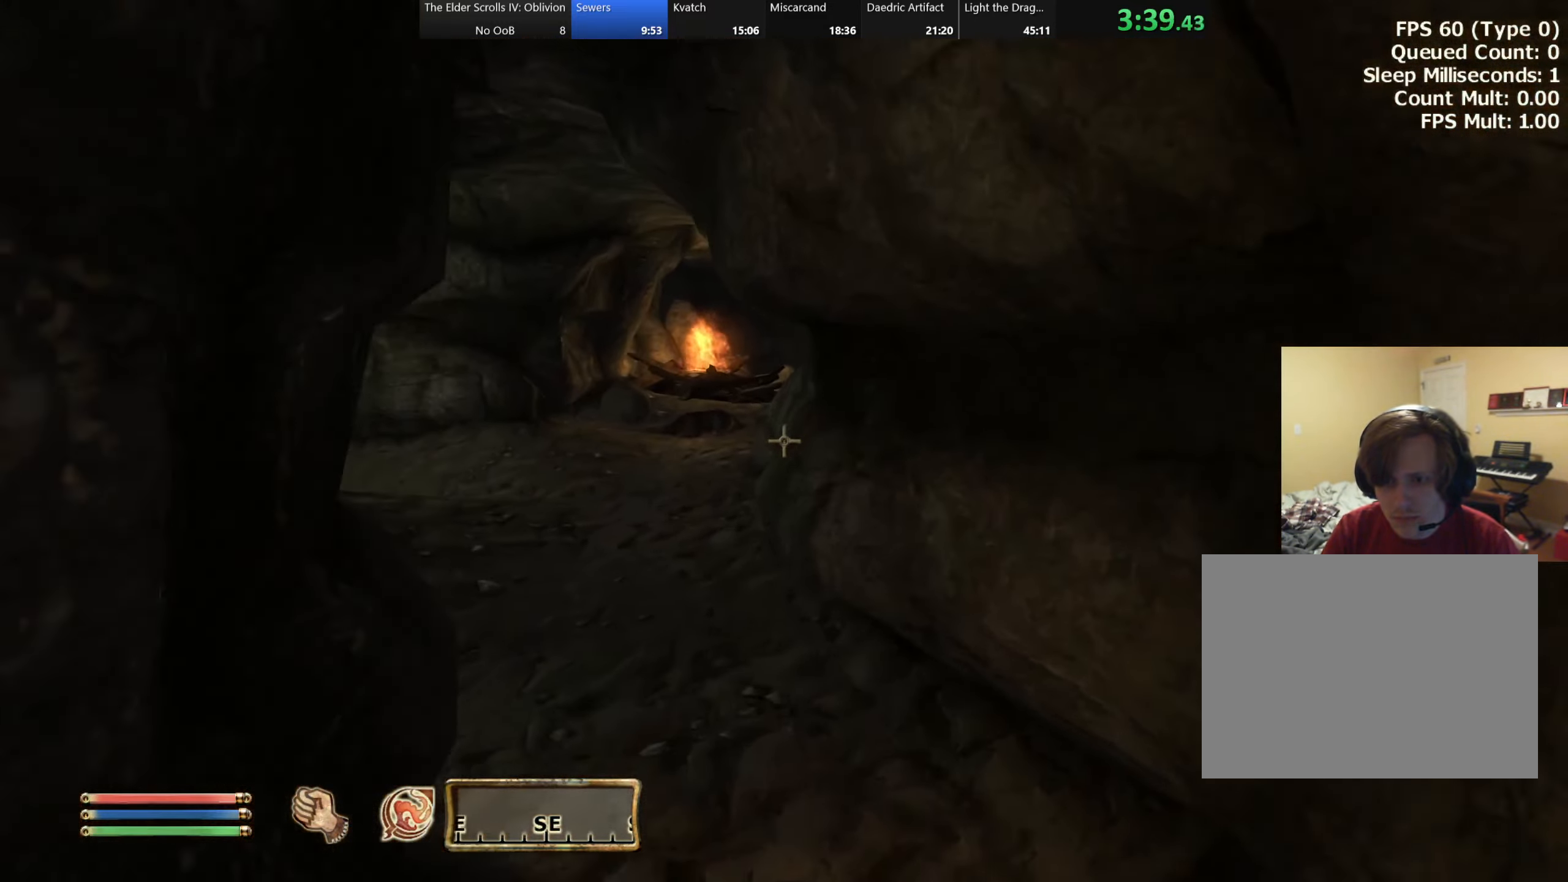
{"keys": ["a", "w"], "events": [[300, "a", "down"]]}
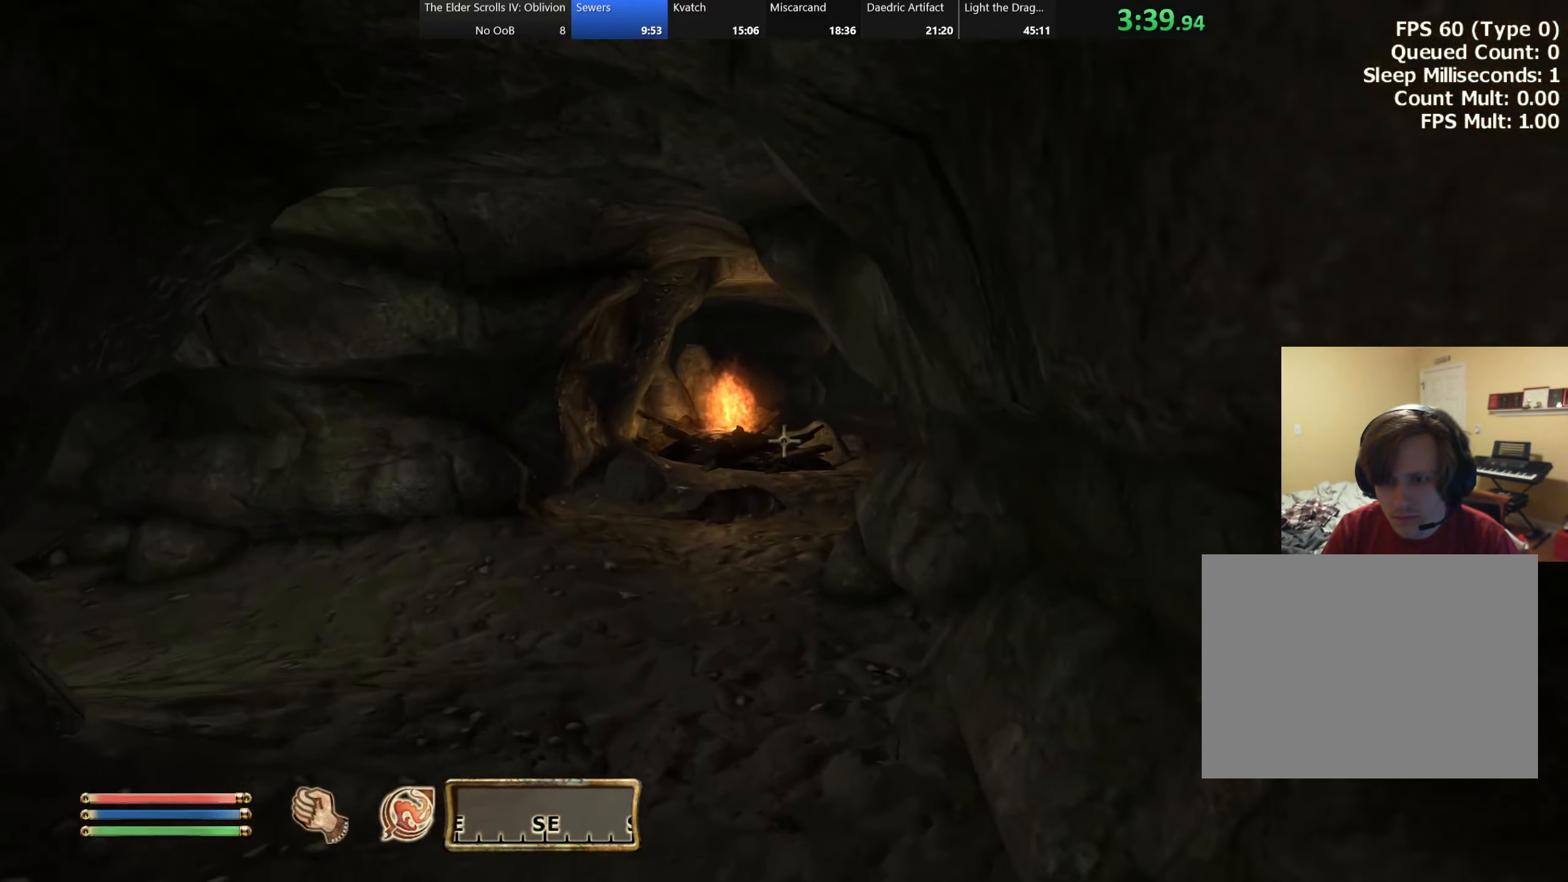
{"keys": ["w"], "events": [[183, "a", "up"]]}
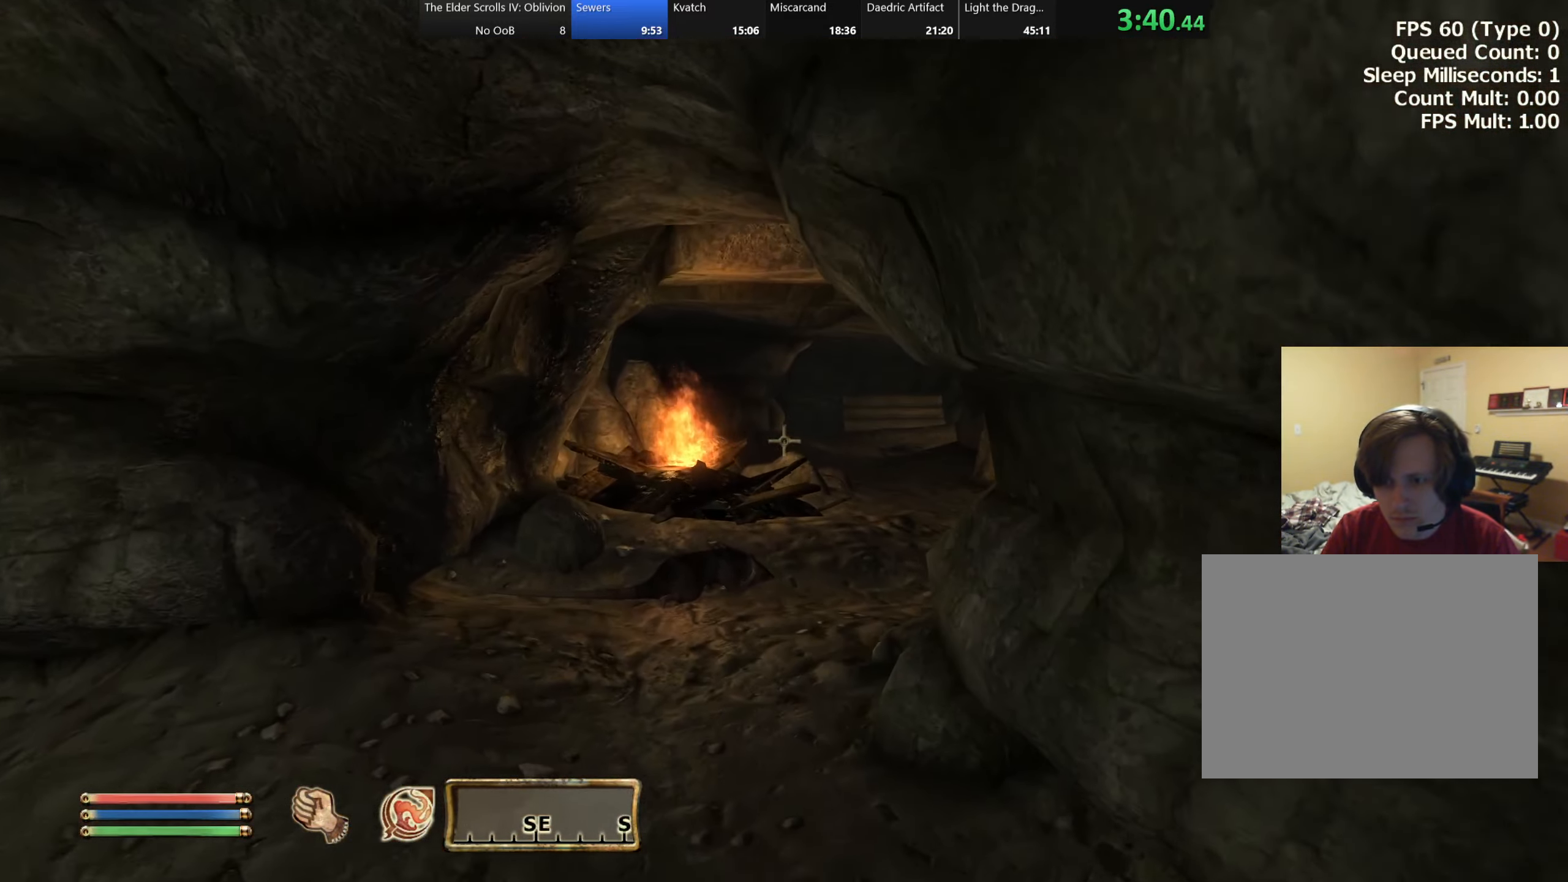
{"keys": ["w"], "events": [[117, "a", "down"], [283, "a", "up"]]}
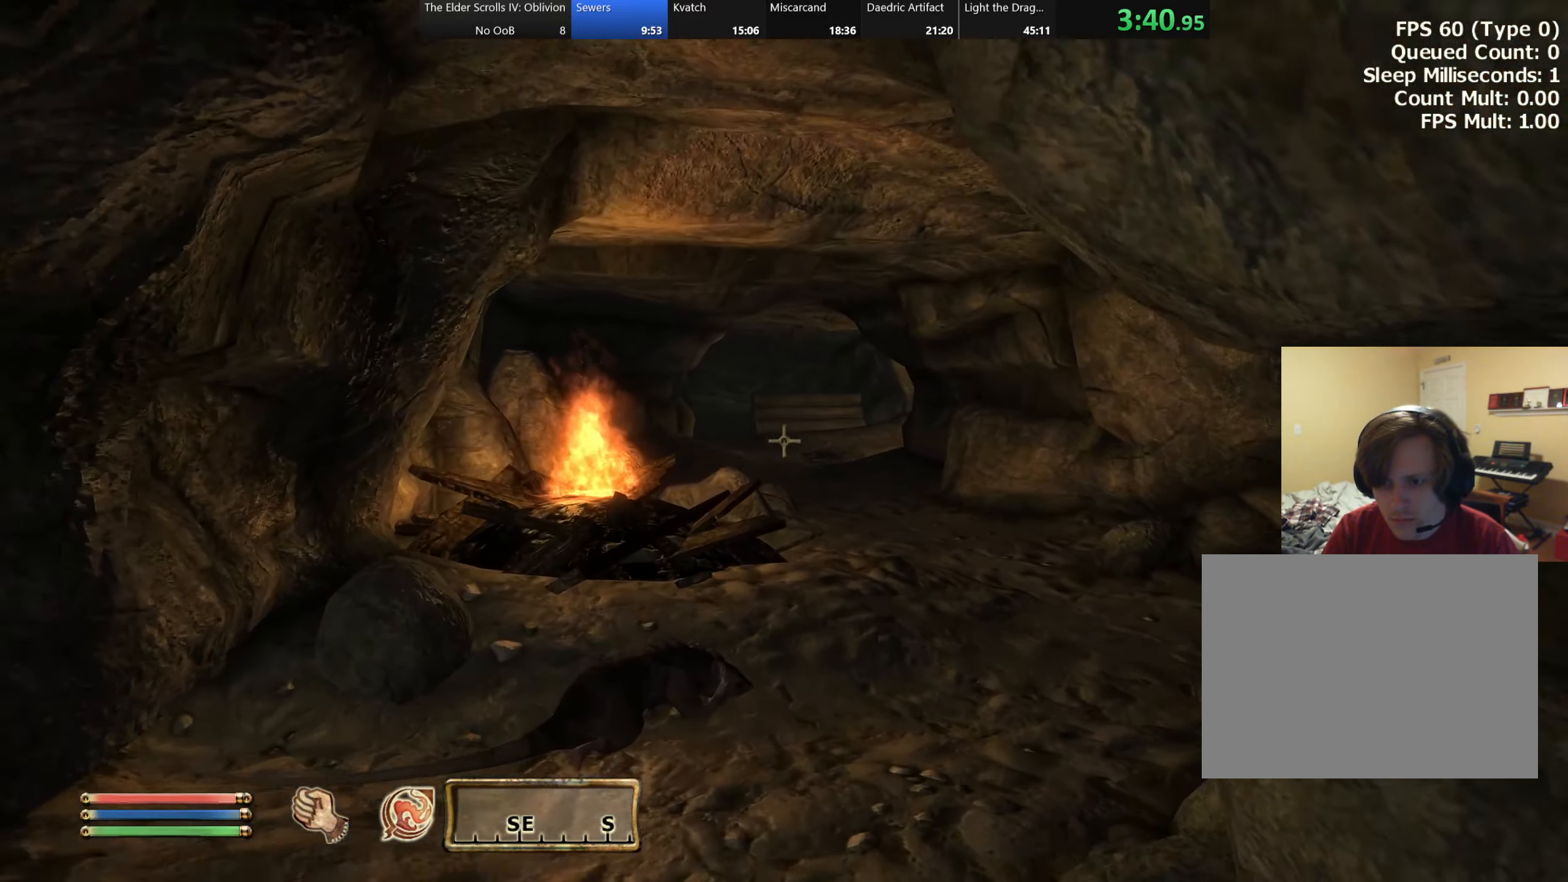
{"keys": ["d", "w"], "events": [[433, "d", "down"]]}
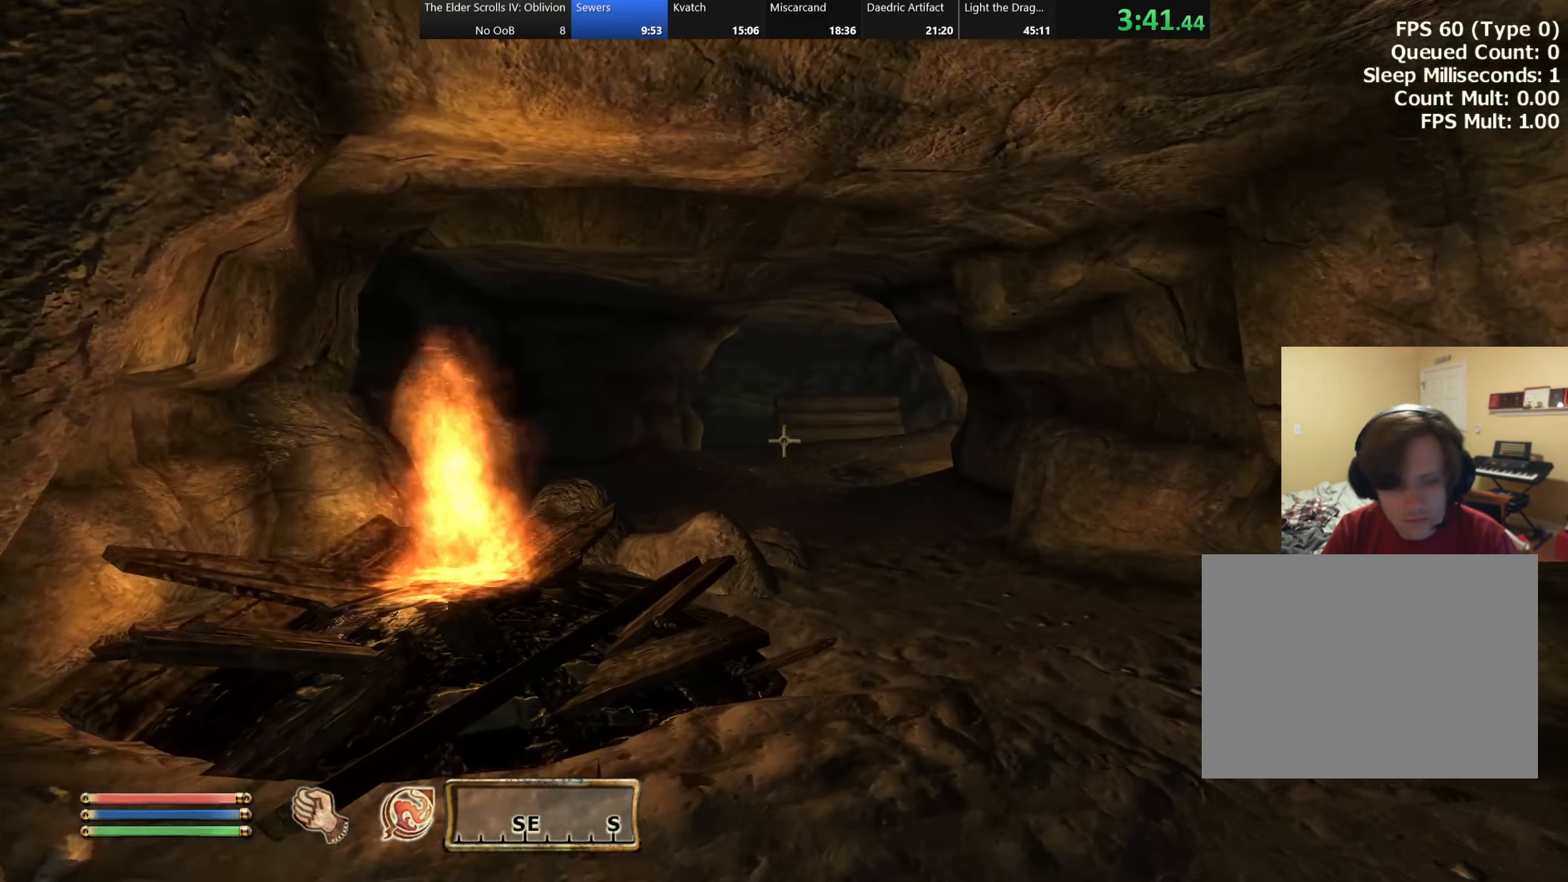
{"keys": ["w"], "events": [[133, "d", "up"]]}
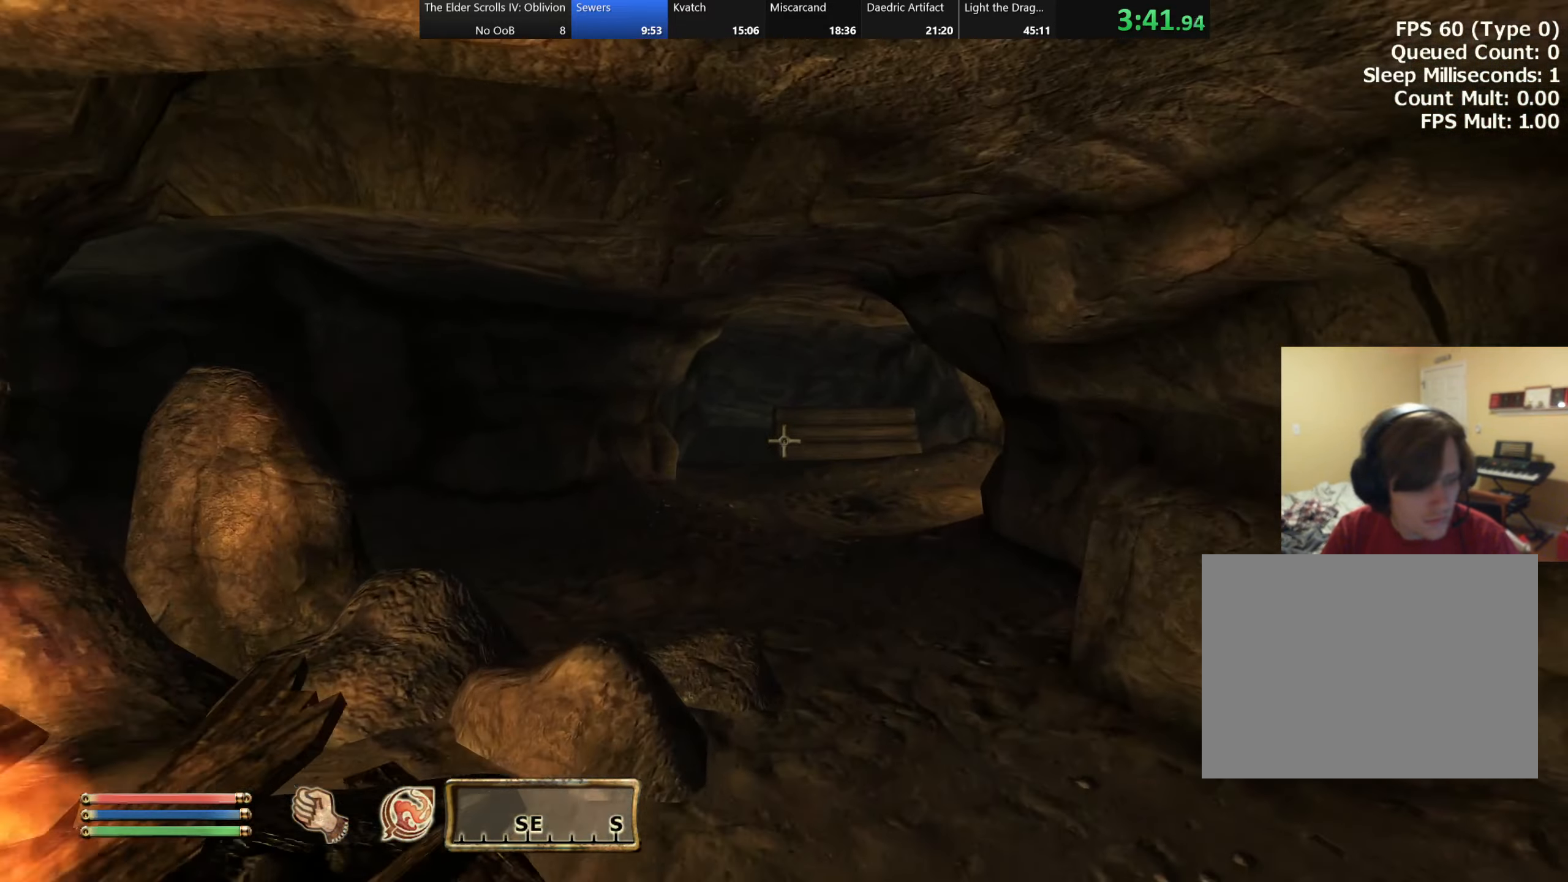
{"keys": ["w"], "events": []}
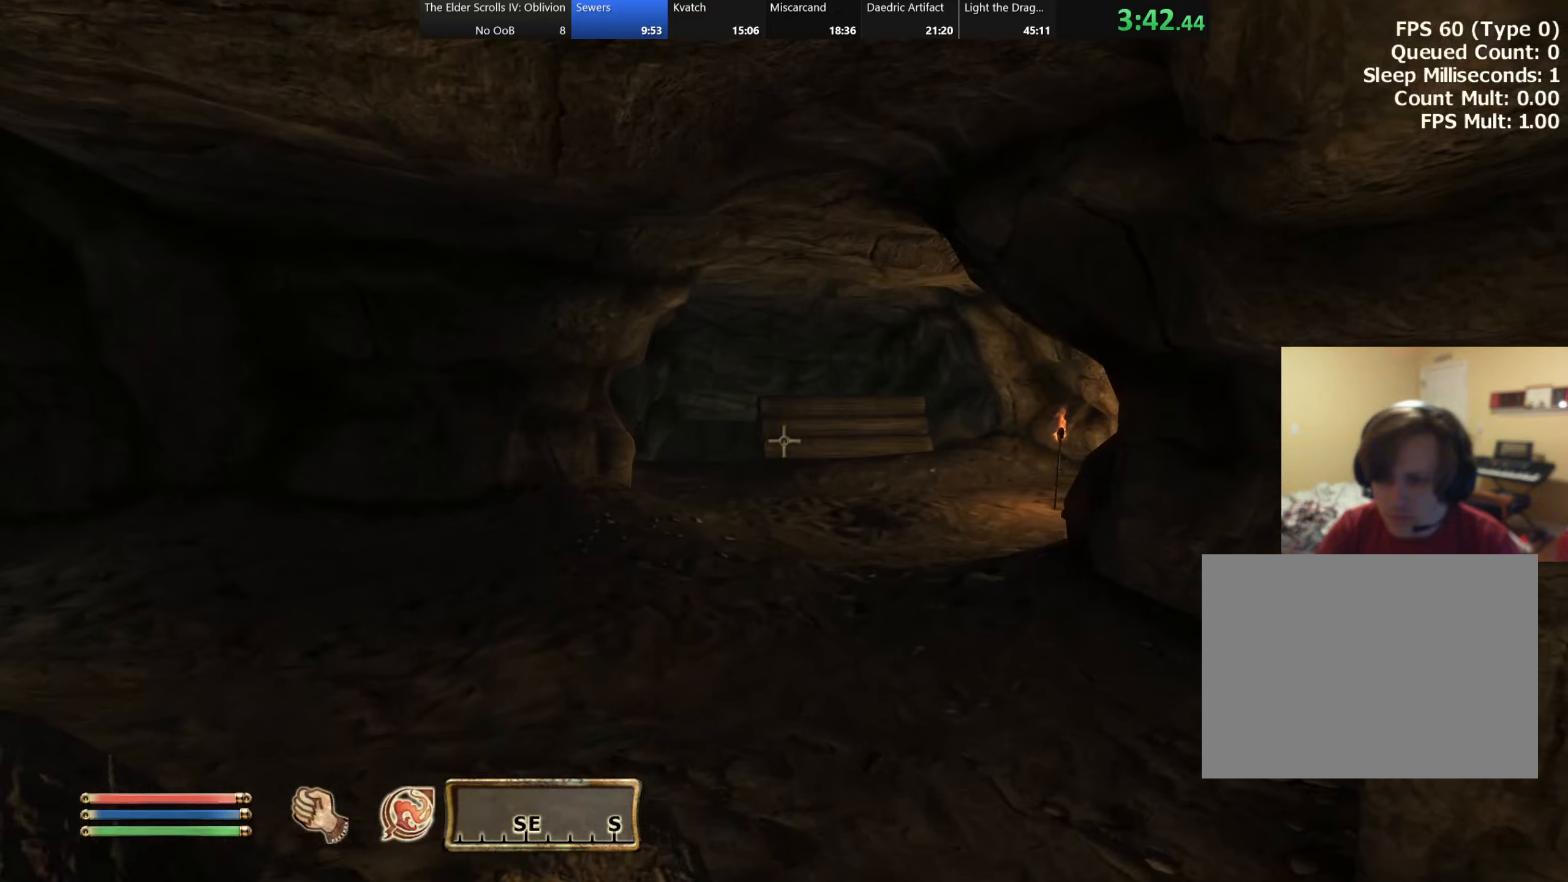
{"keys": ["w"], "events": []}
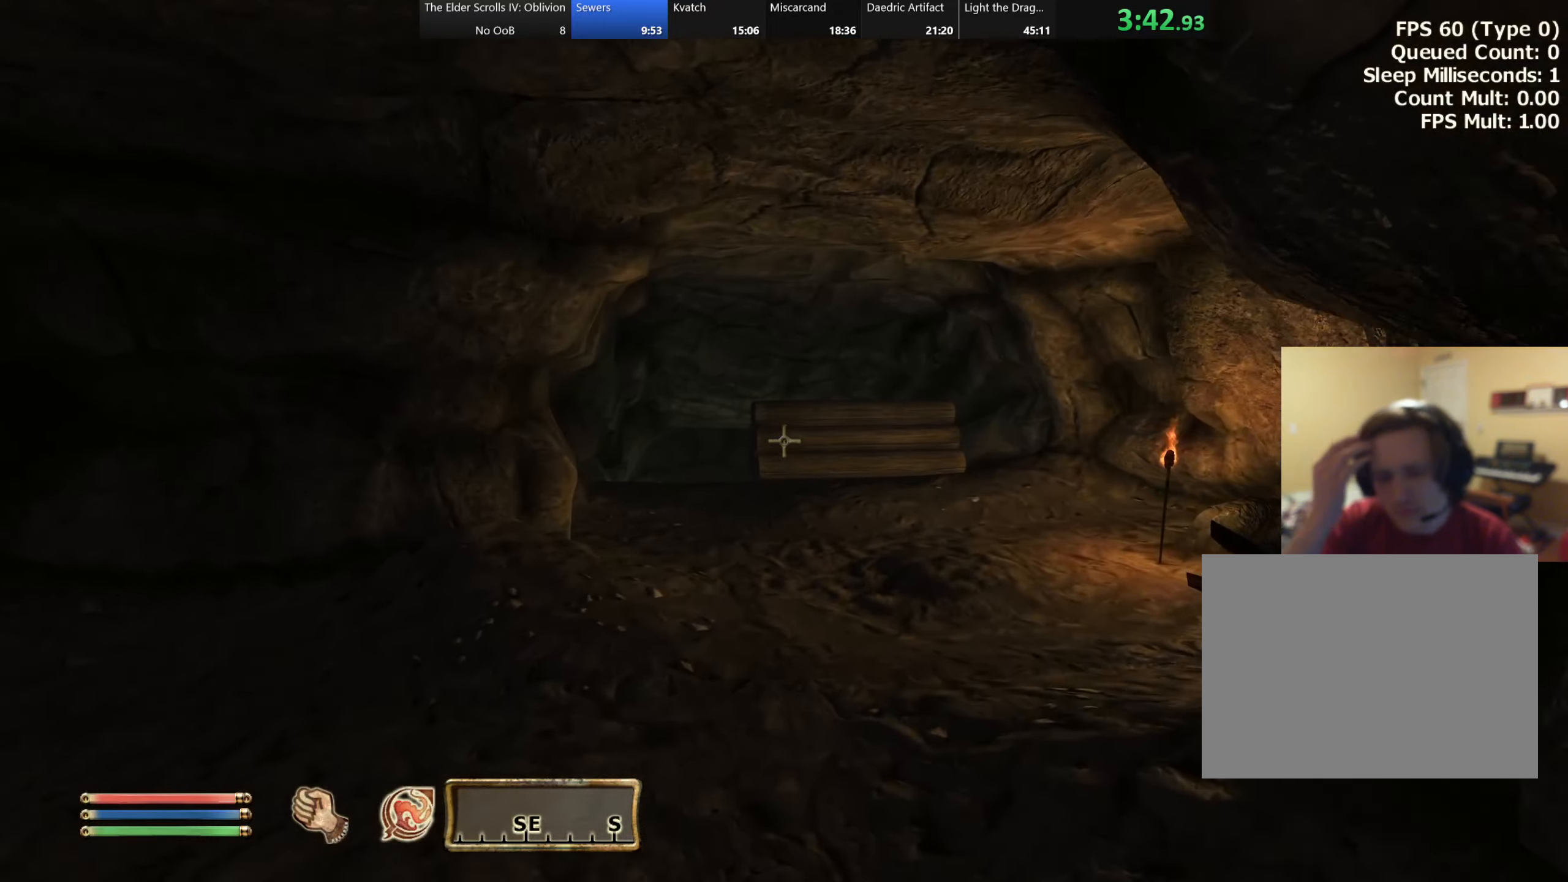
{"keys": ["a", "w"], "events": [[367, "a", "down"]]}
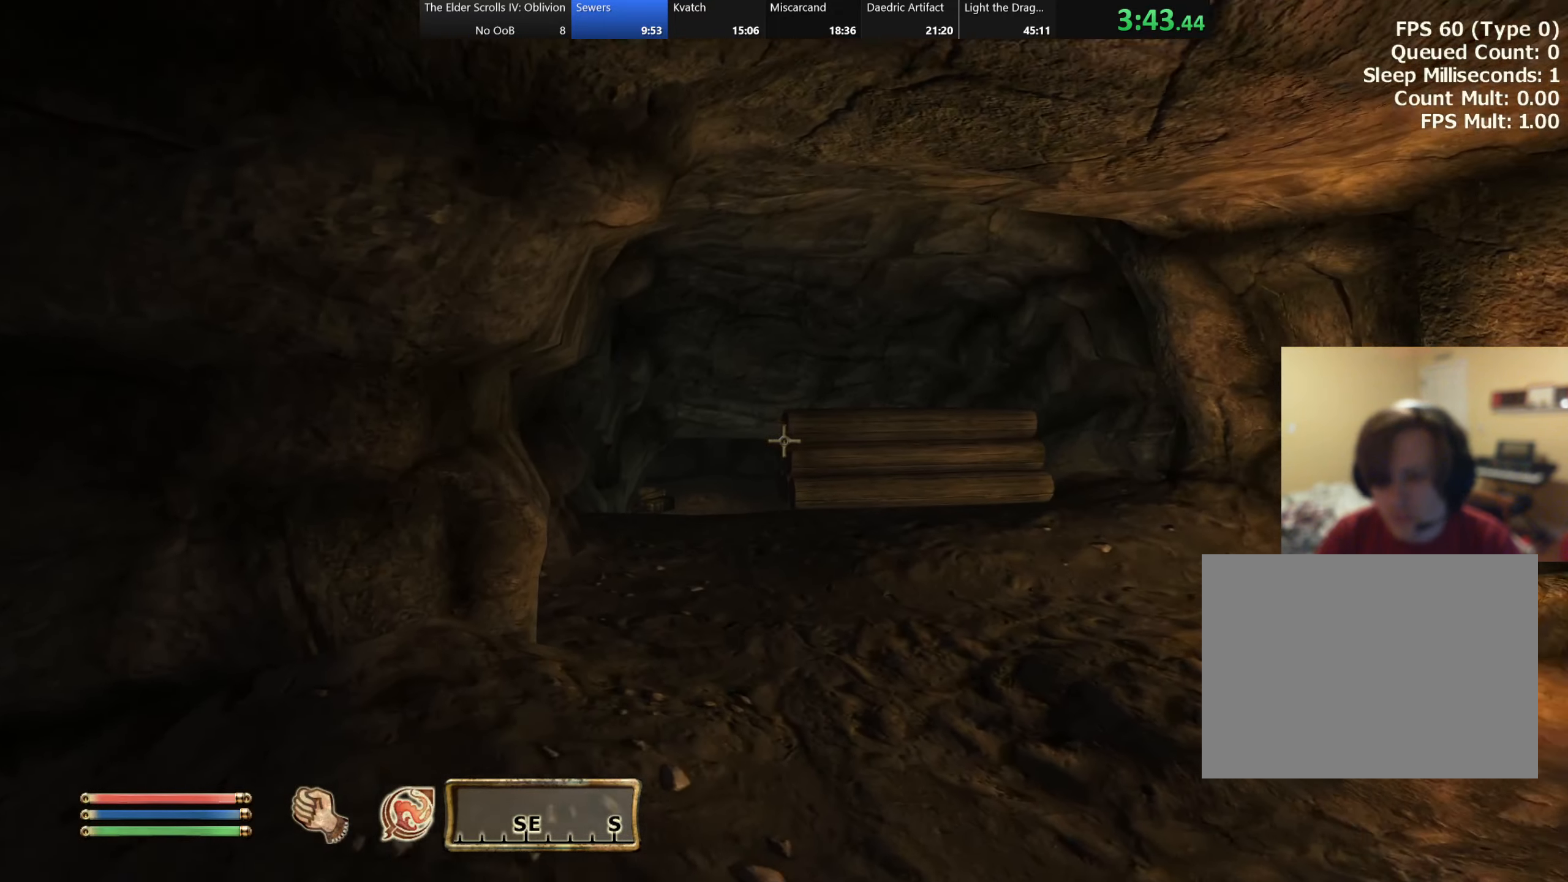
{"keys": ["w"], "events": [[17, "a", "up"]]}
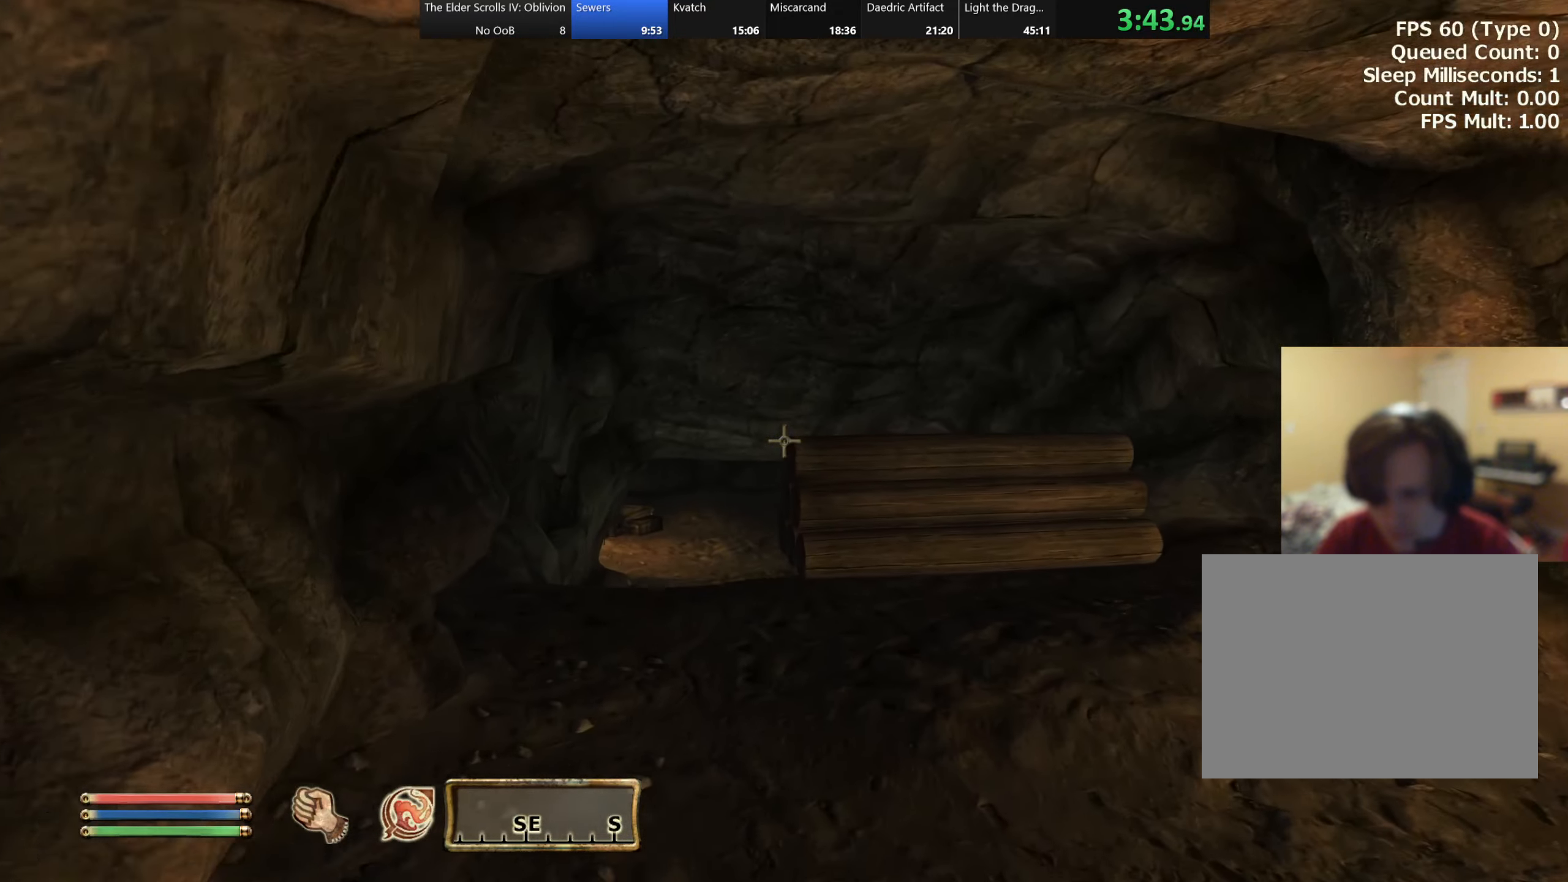
{"keys": ["w"], "events": [[167, "a", "down"], [400, "a", "up"]]}
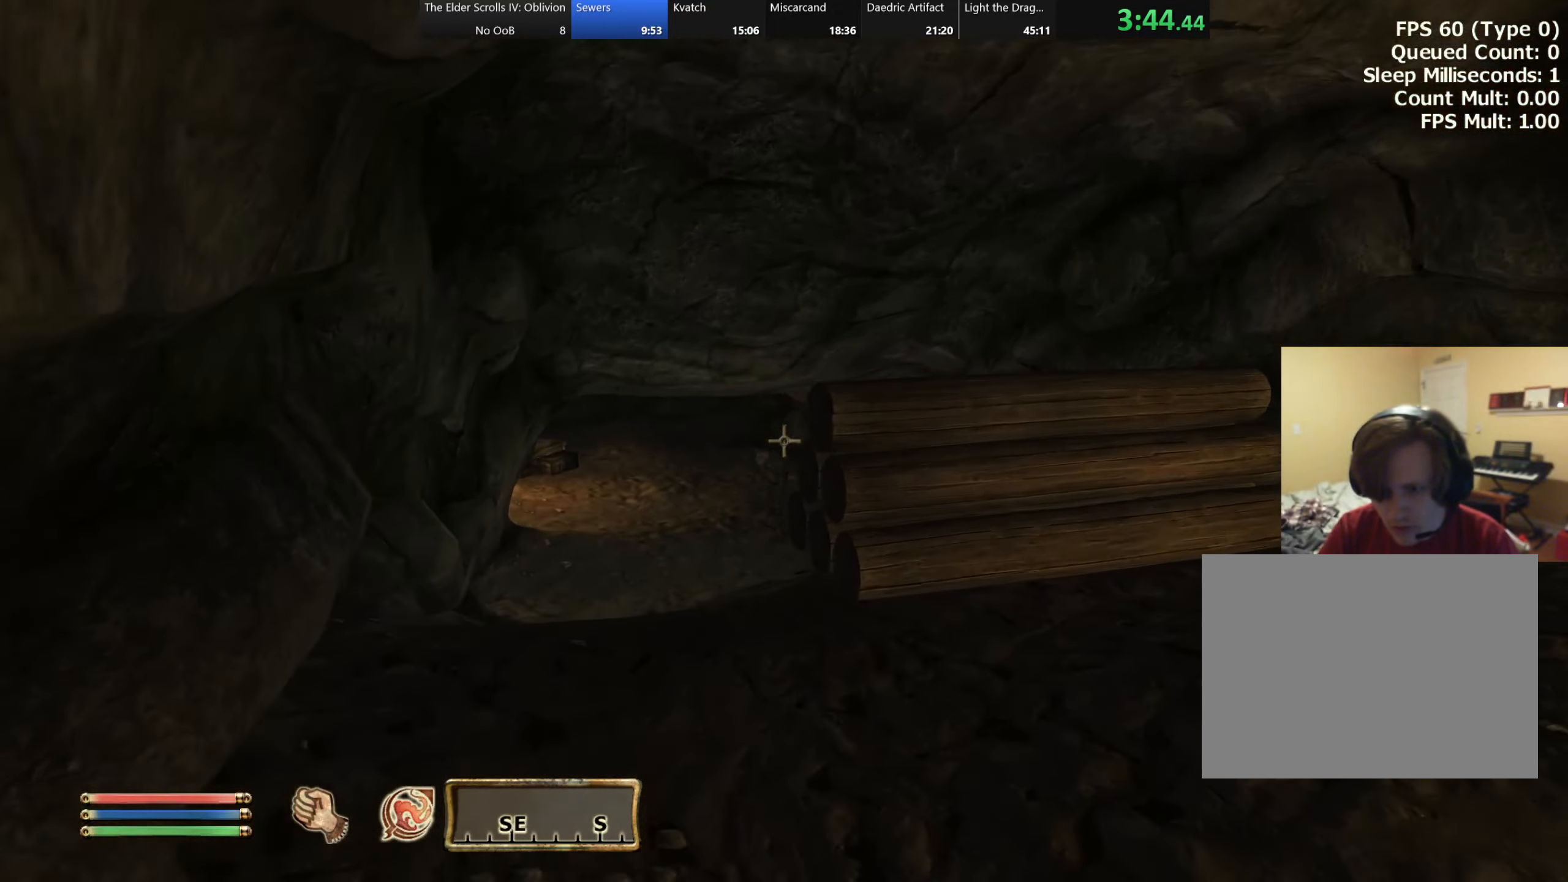
{"keys": ["a", "w"], "events": [[284, "a", "down"]]}
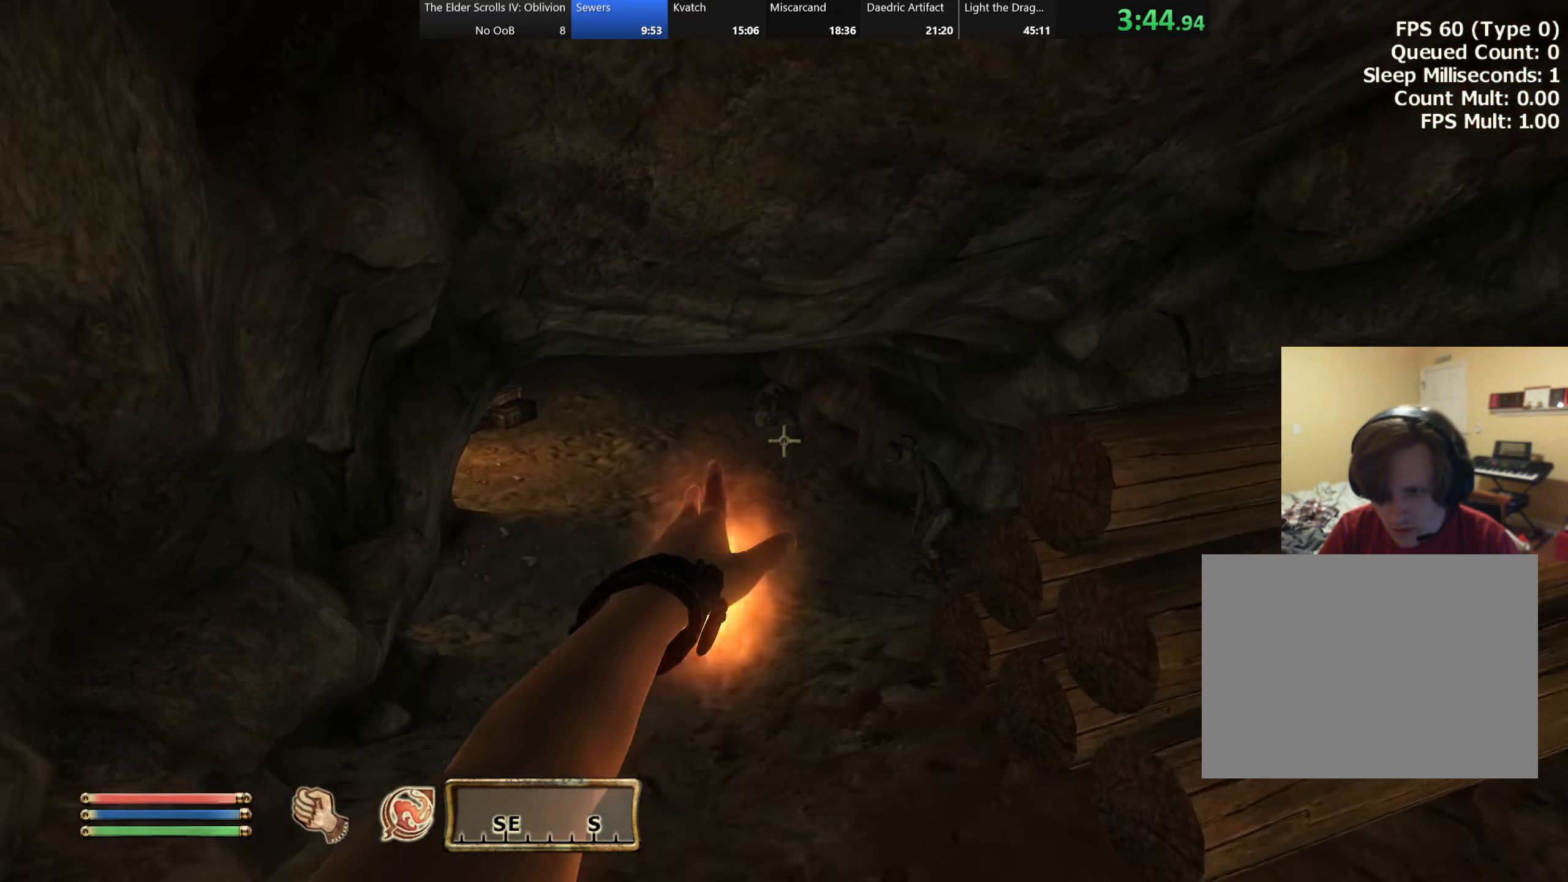
{"keys": ["w"], "events": [[34, "a", "up"]]}
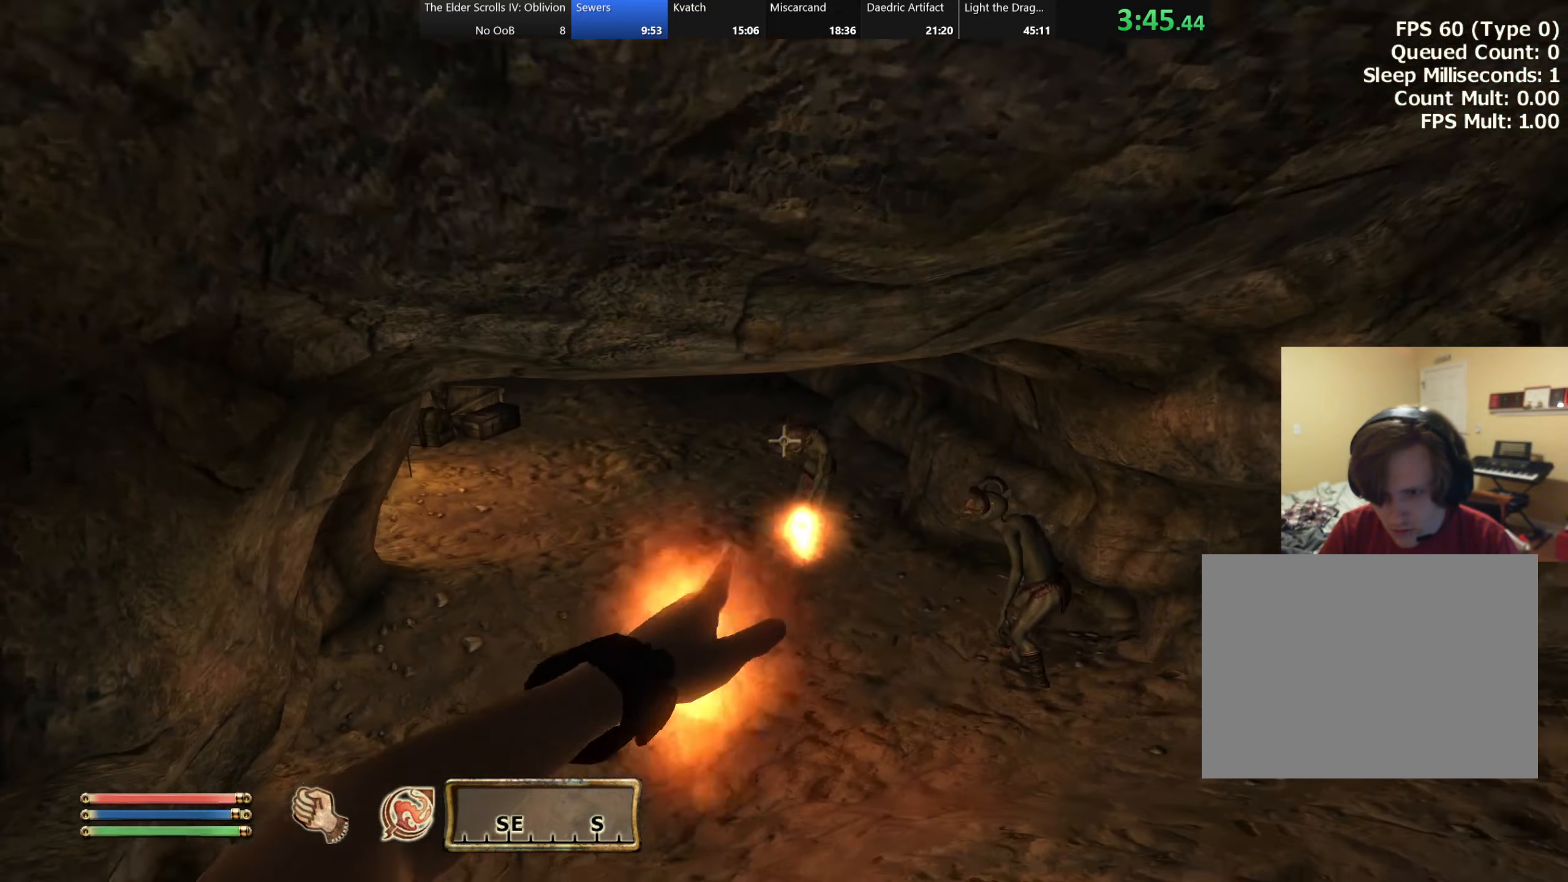
{"keys": ["w"], "events": [[17, "a", "down"], [150, "a", "up"]]}
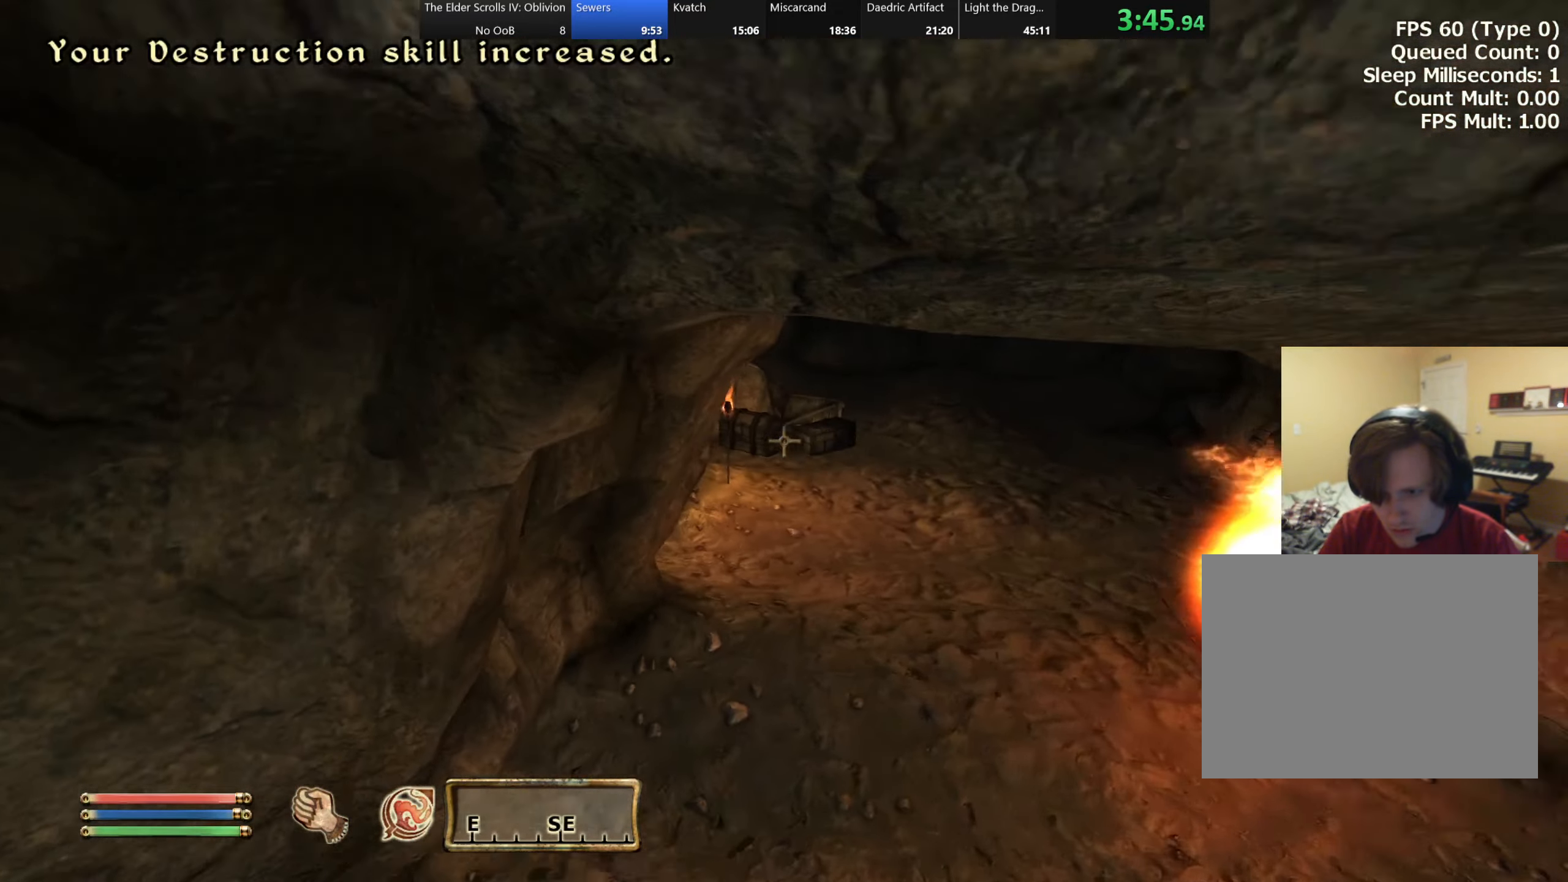
{"keys": ["d", "w"], "events": [[34, "d", "down"], [284, "d", "up"], [367, "d", "down"]]}
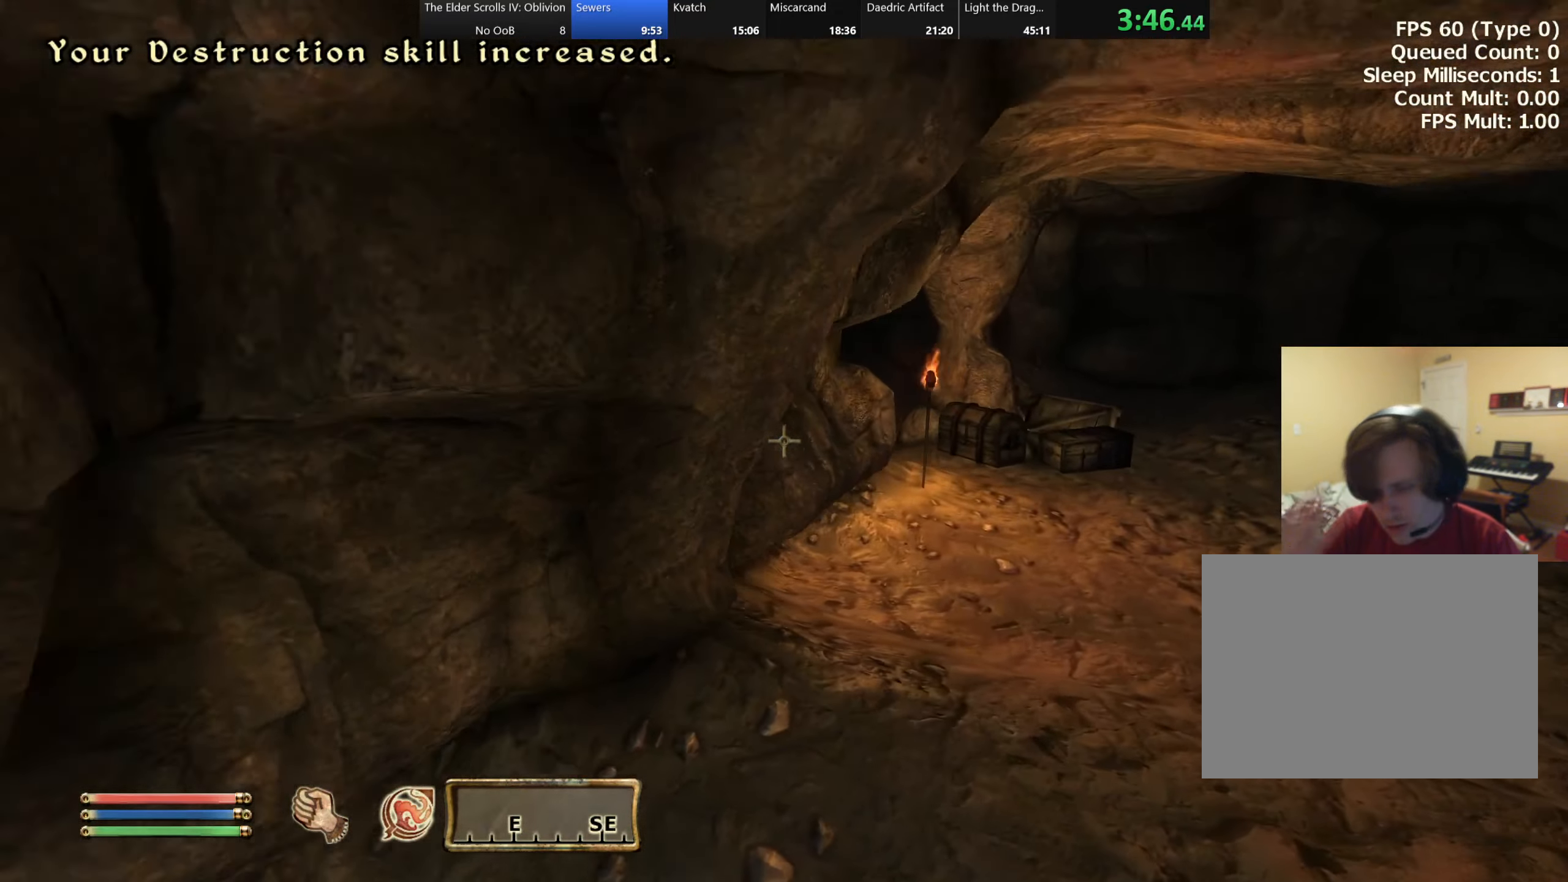
{"keys": ["d", "w"], "events": []}
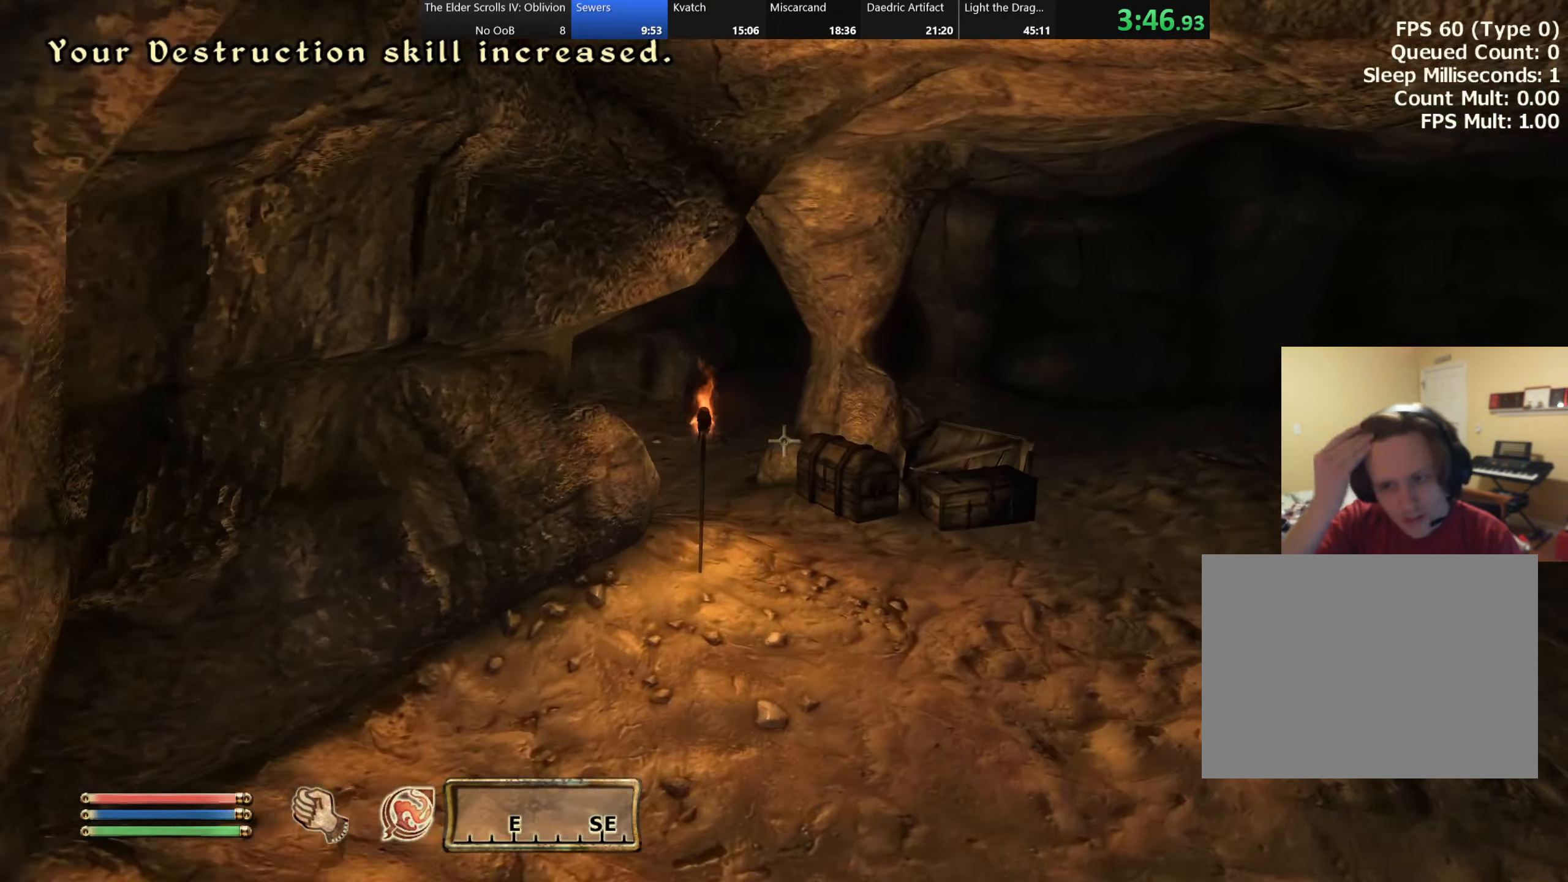
{"keys": ["w"], "events": [[84, "d", "up"]]}
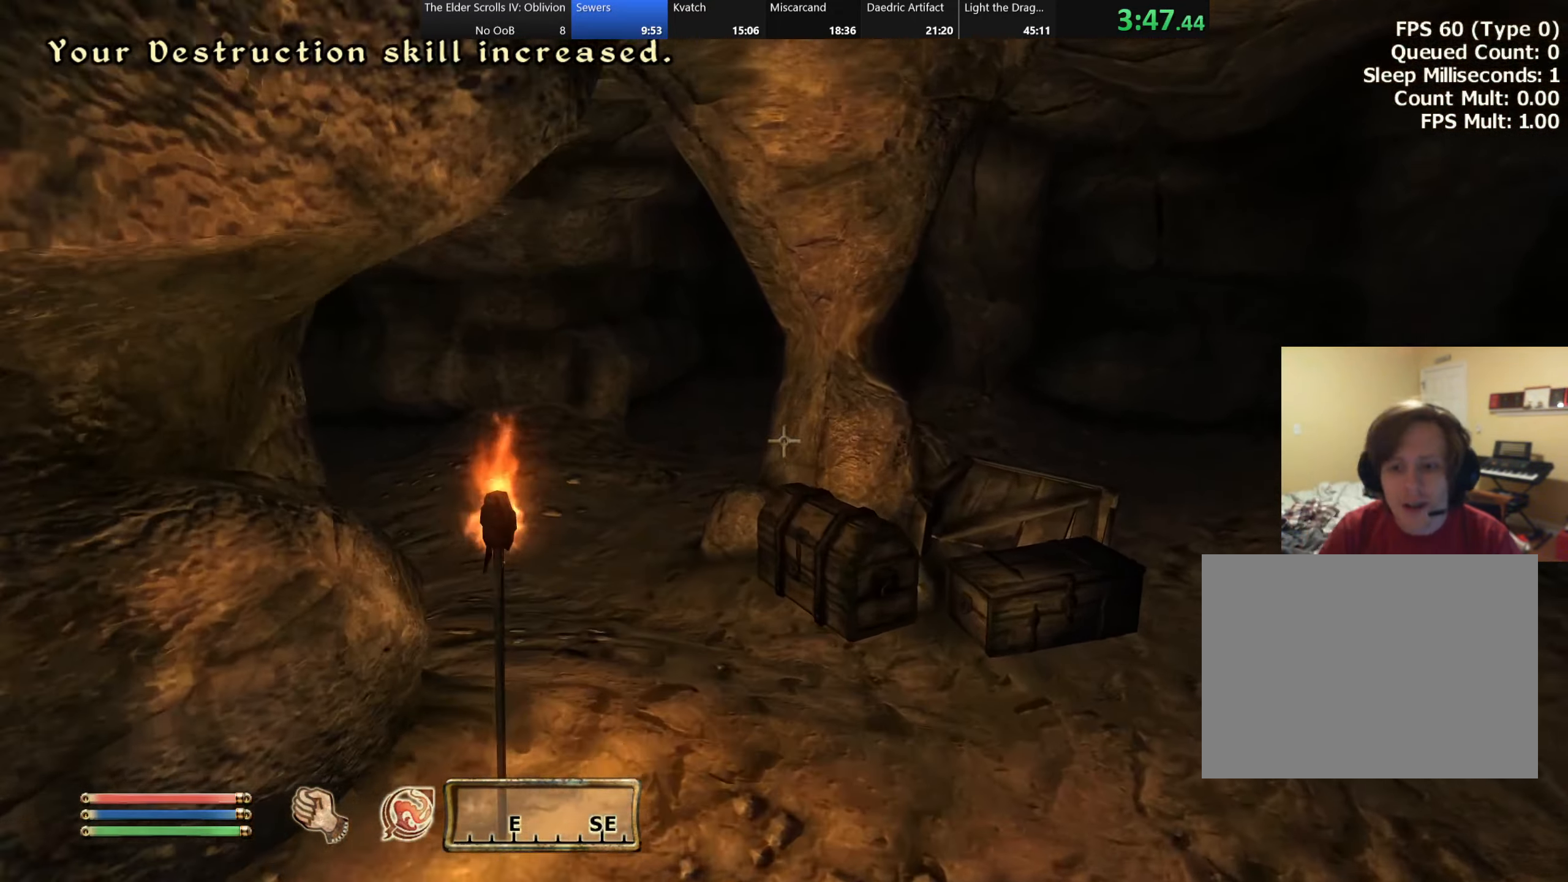
{"keys": ["w"], "events": []}
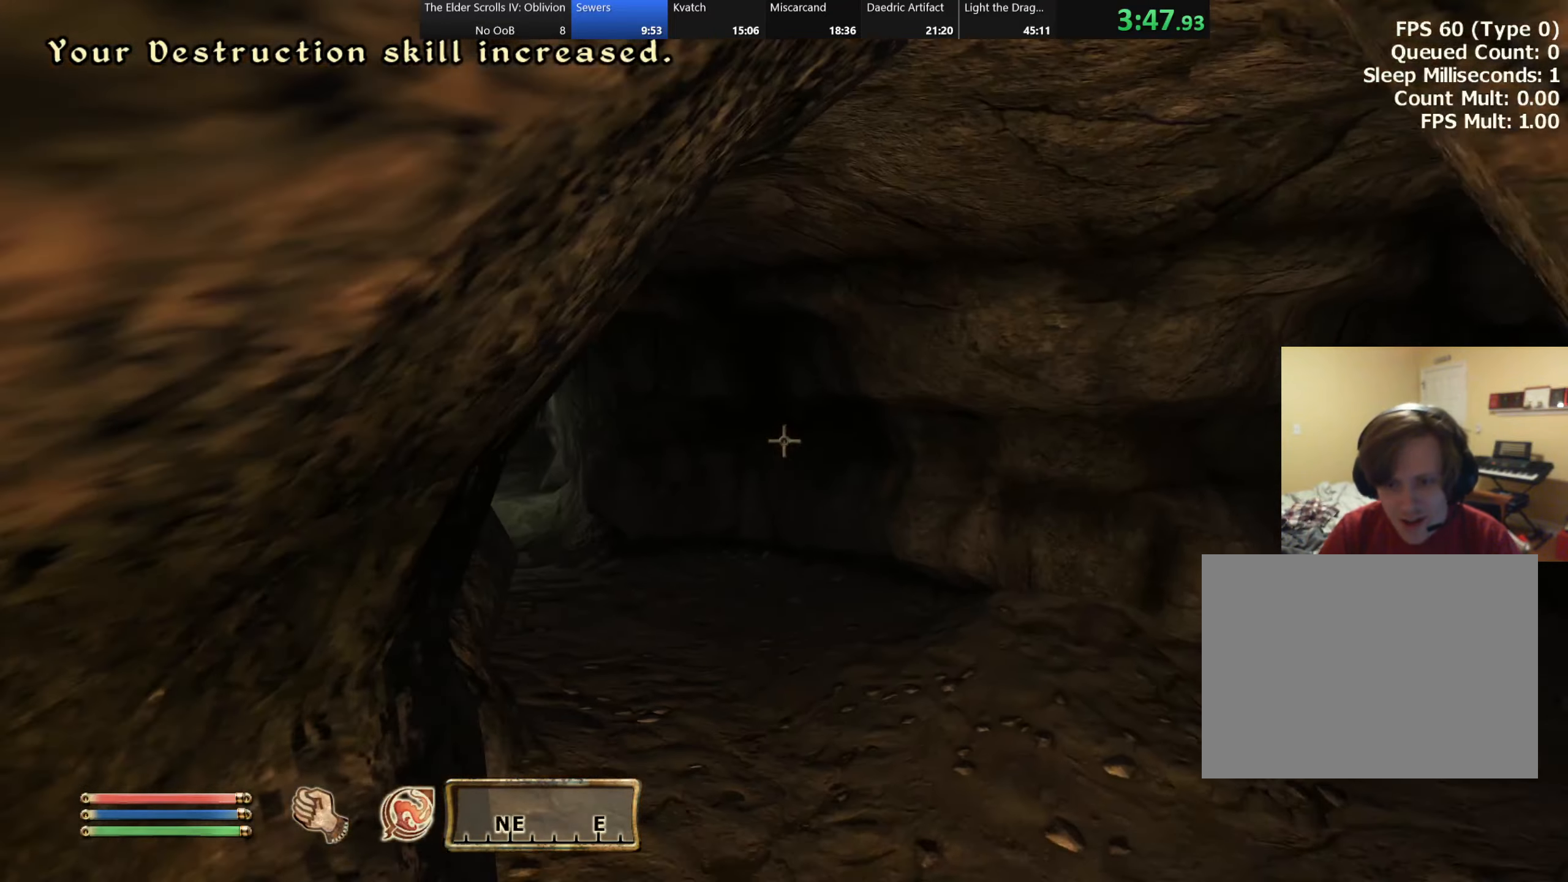
{"keys": ["d", "w"], "events": [[100, "d", "down"], [250, "d", "up"], [383, "d", "down"]]}
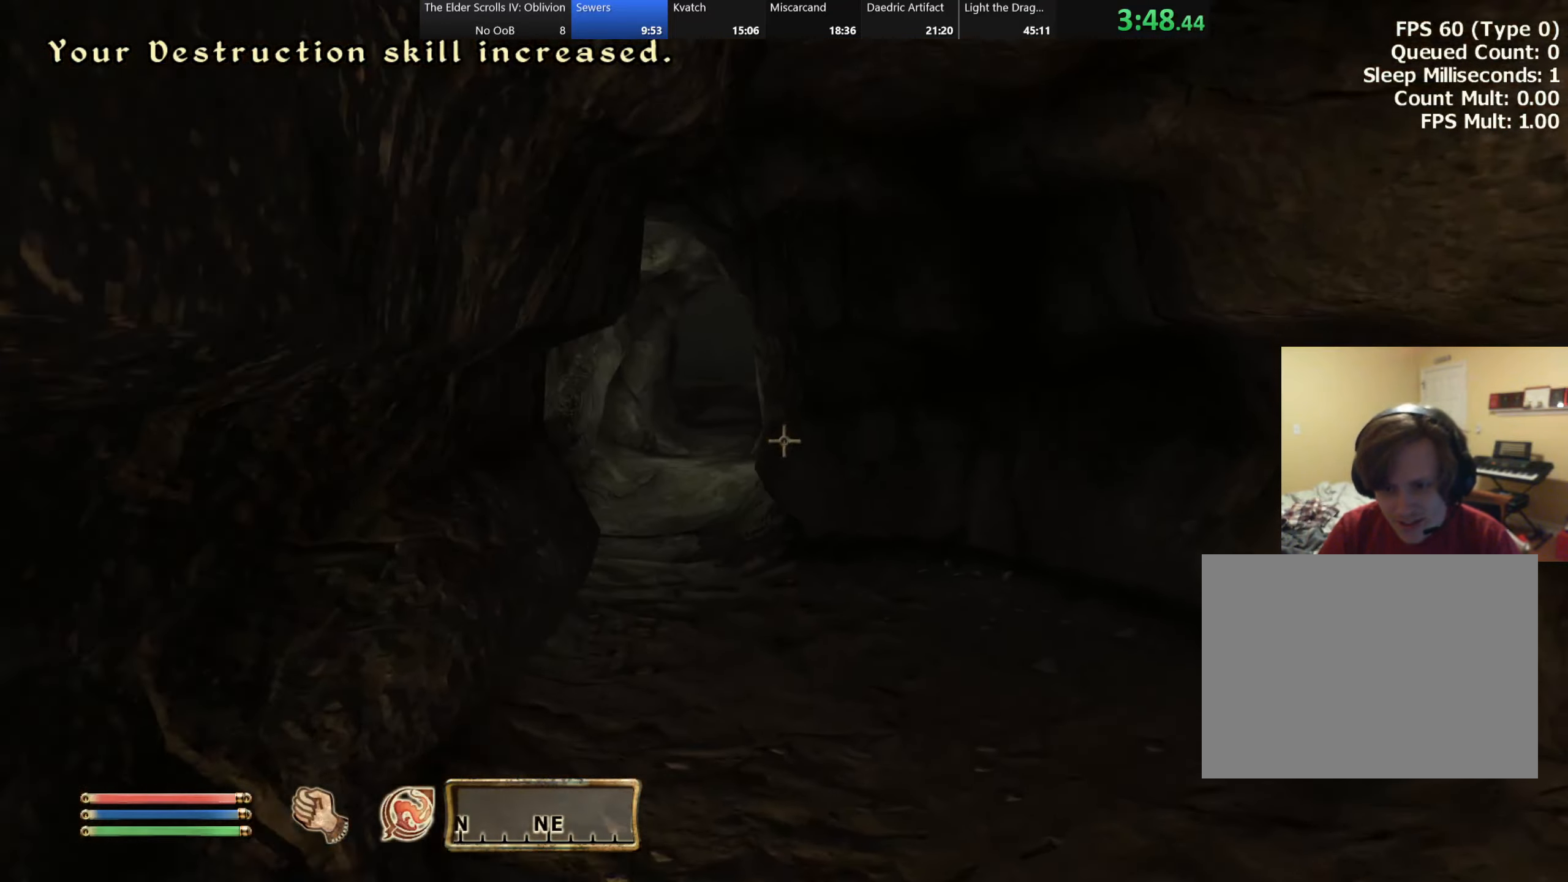
{"keys": ["w"], "events": [[33, "d", "up"]]}
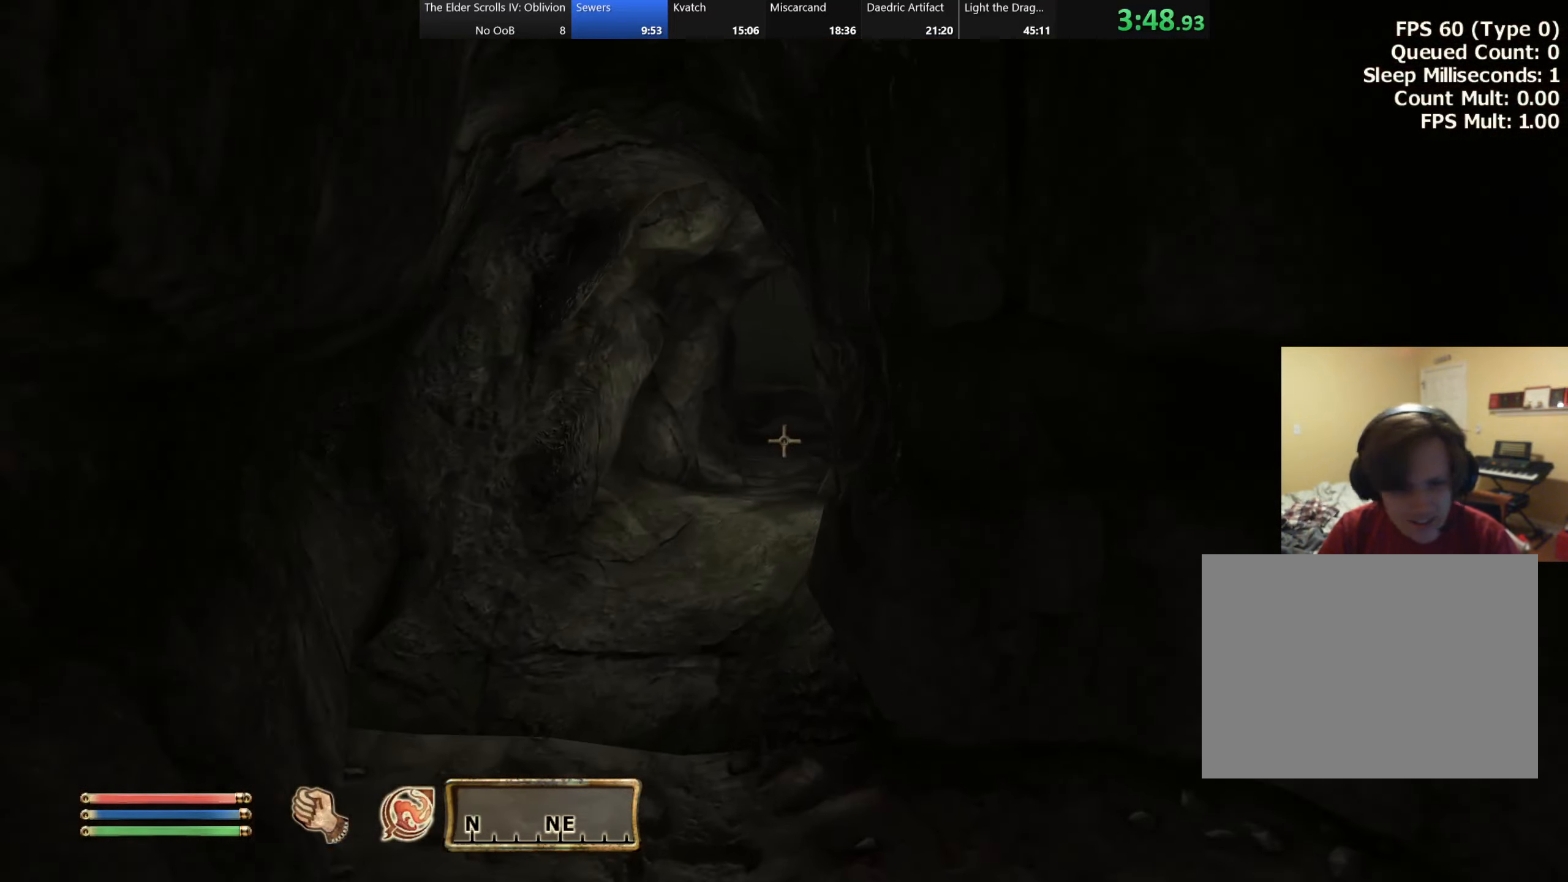
{"keys": ["w"], "events": [[50, "a", "down"], [166, "a", "up"], [350, "a", "down"], [466, "a", "up"]]}
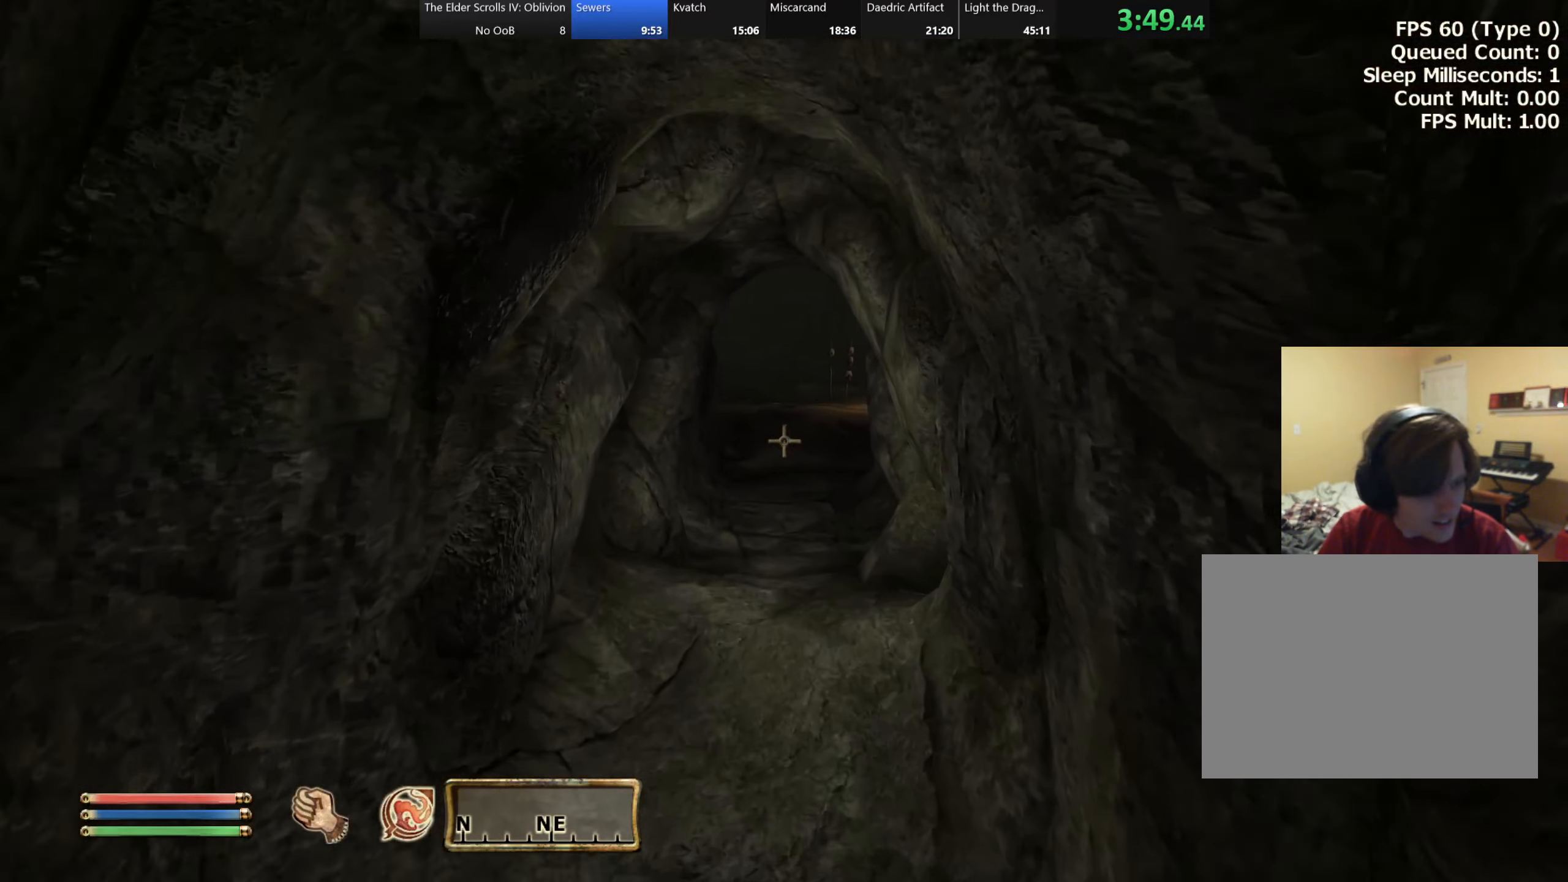
{"keys": ["w"], "events": [[133, "a", "down"], [233, "a", "up"]]}
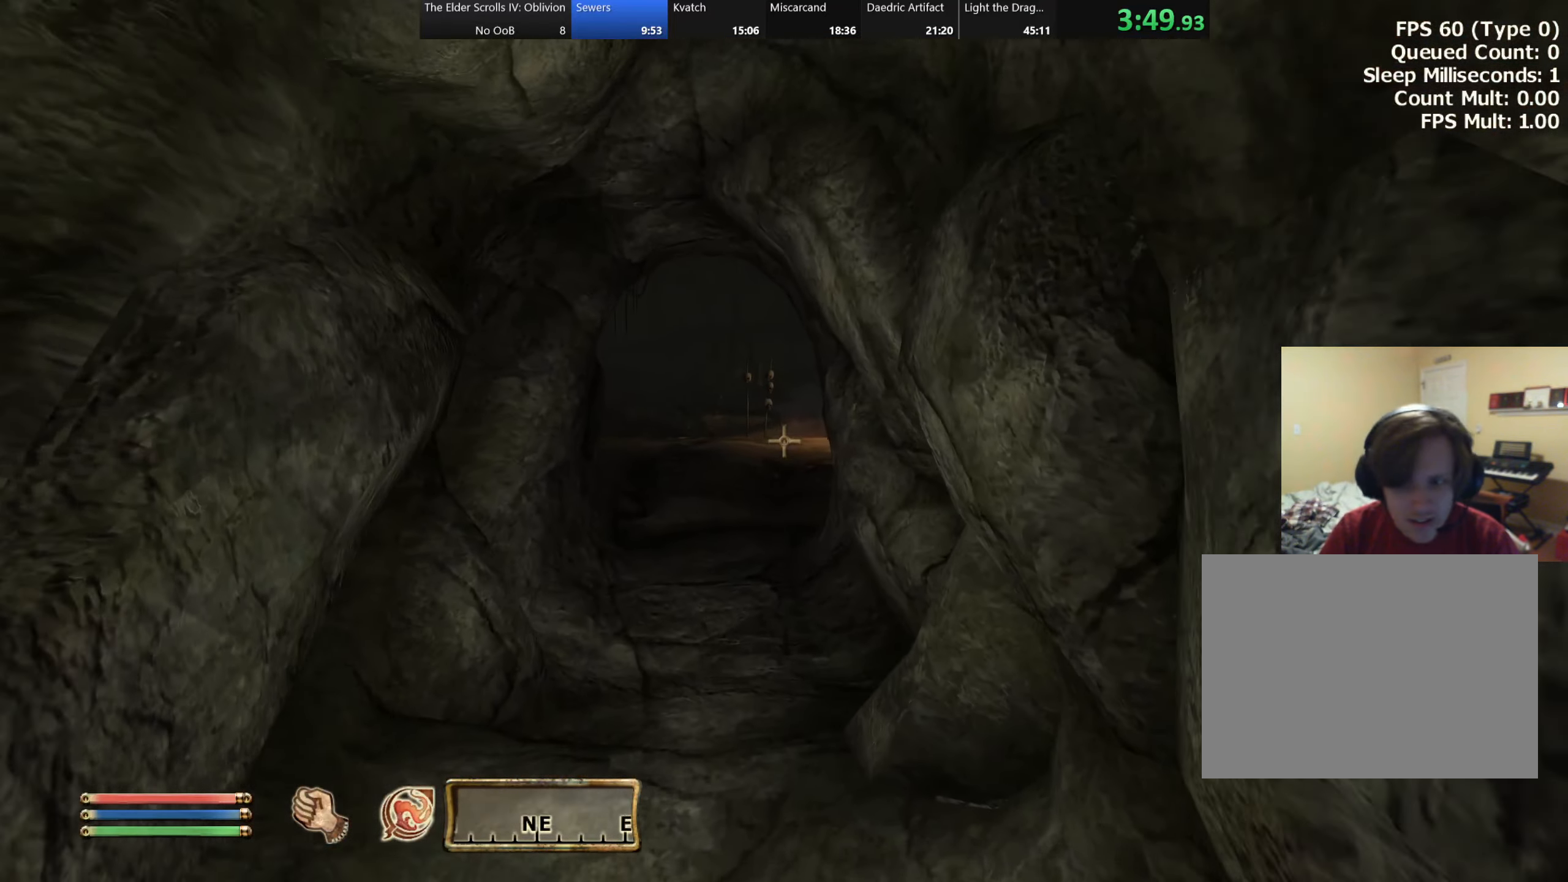
{"keys": ["a", "w"], "events": [[166, "a", "down"], [333, "a", "up"], [466, "a", "down"]]}
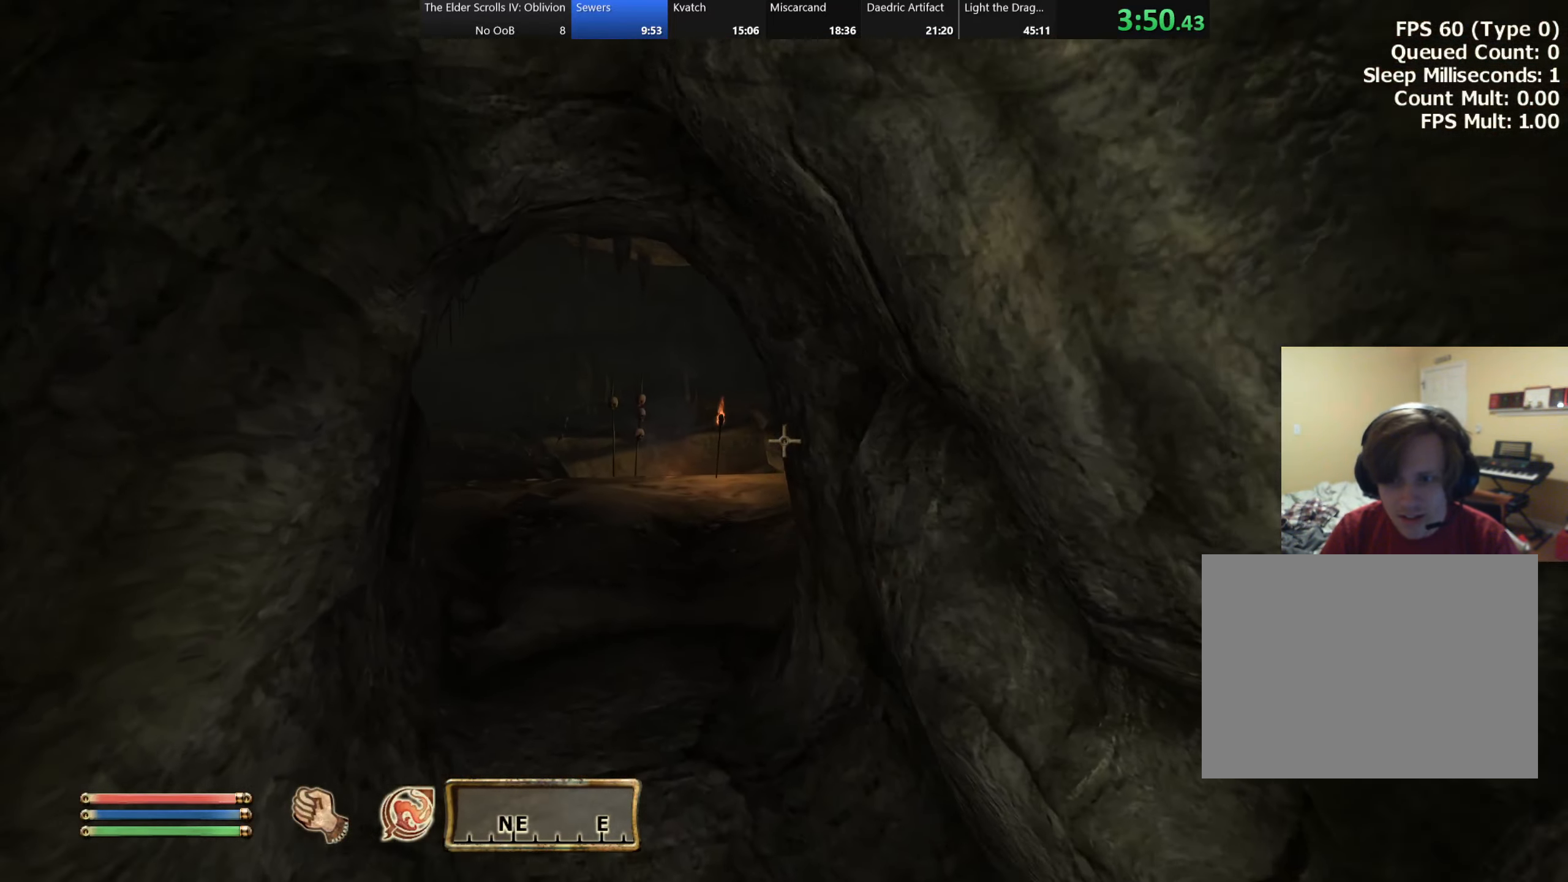
{"keys": ["a", "w"], "events": [[283, "a", "up"], [383, "a", "down"]]}
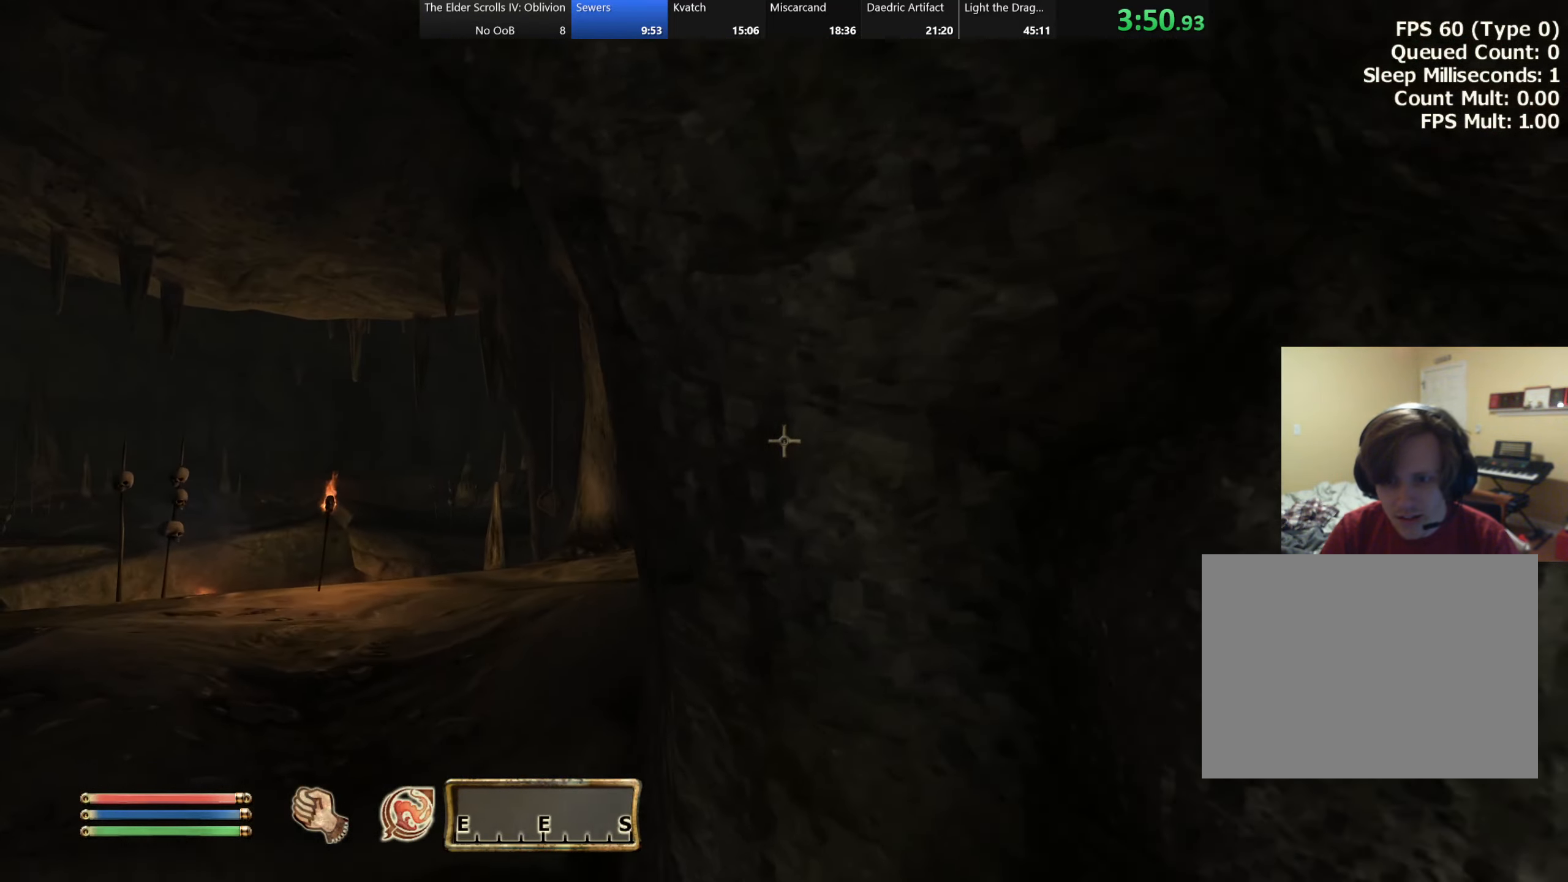
{"keys": ["a", "w"], "events": []}
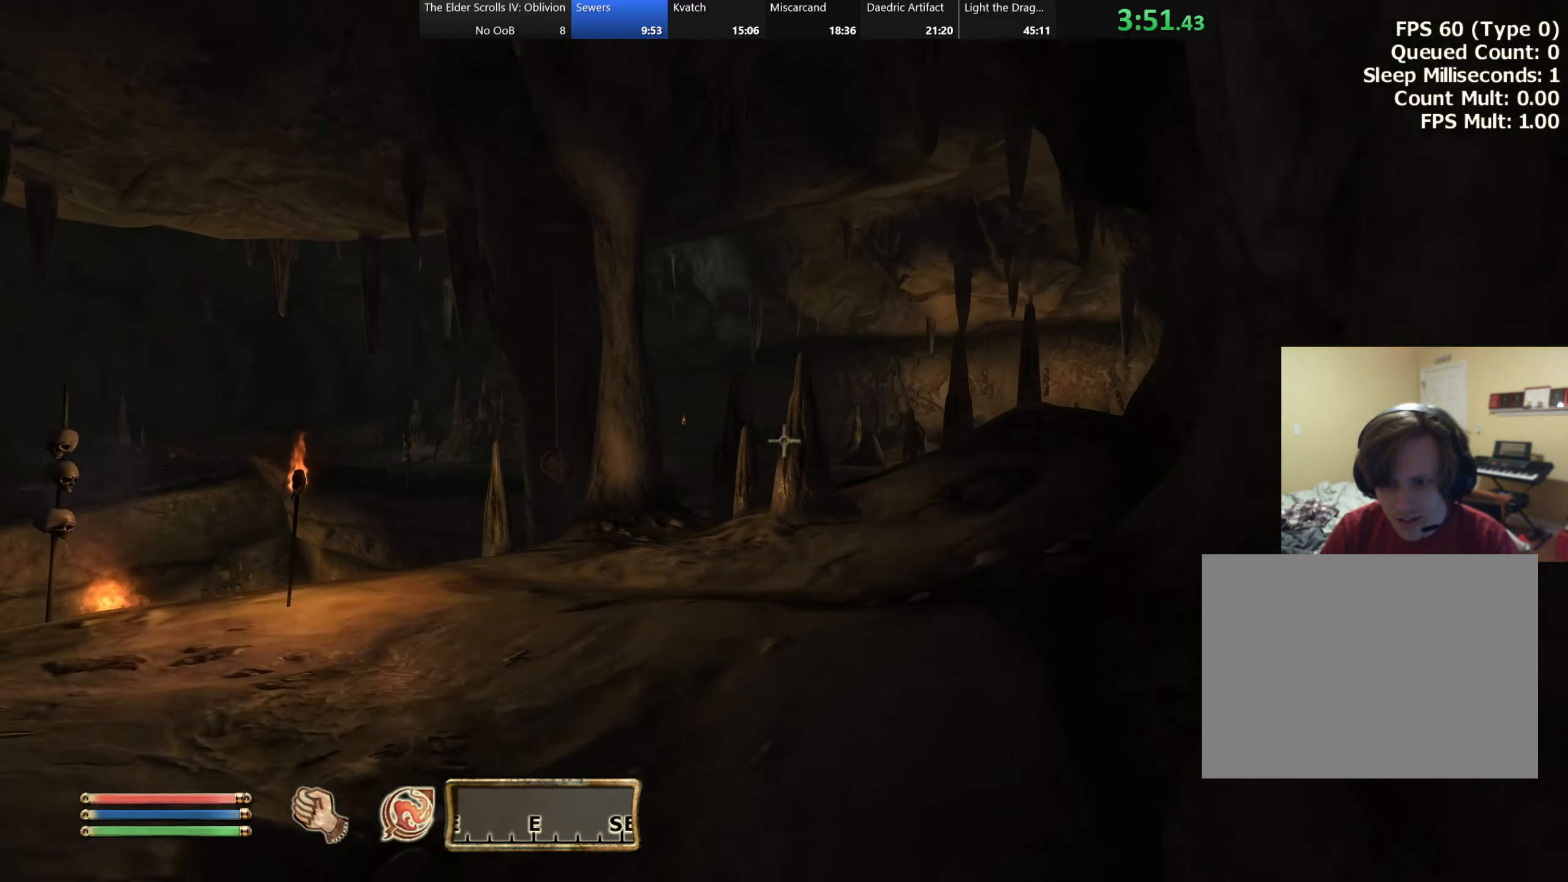
{"keys": ["w"], "events": [[100, "a", "up"], [233, "a", "down"], [400, "a", "up"]]}
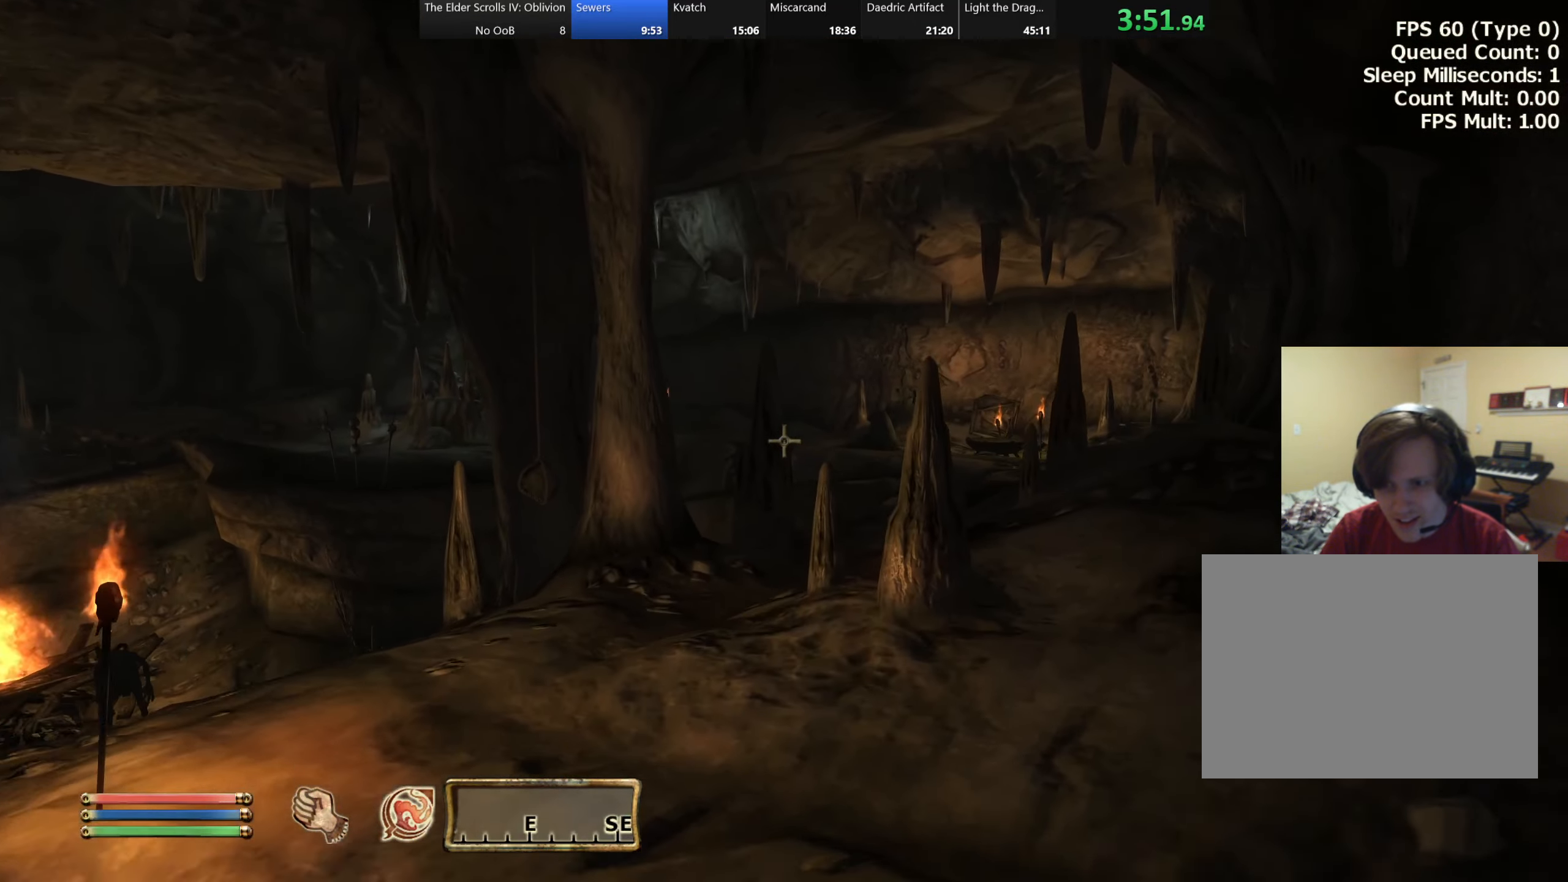
{"keys": ["w"], "events": [[33, "a", "down"], [400, "a", "up"]]}
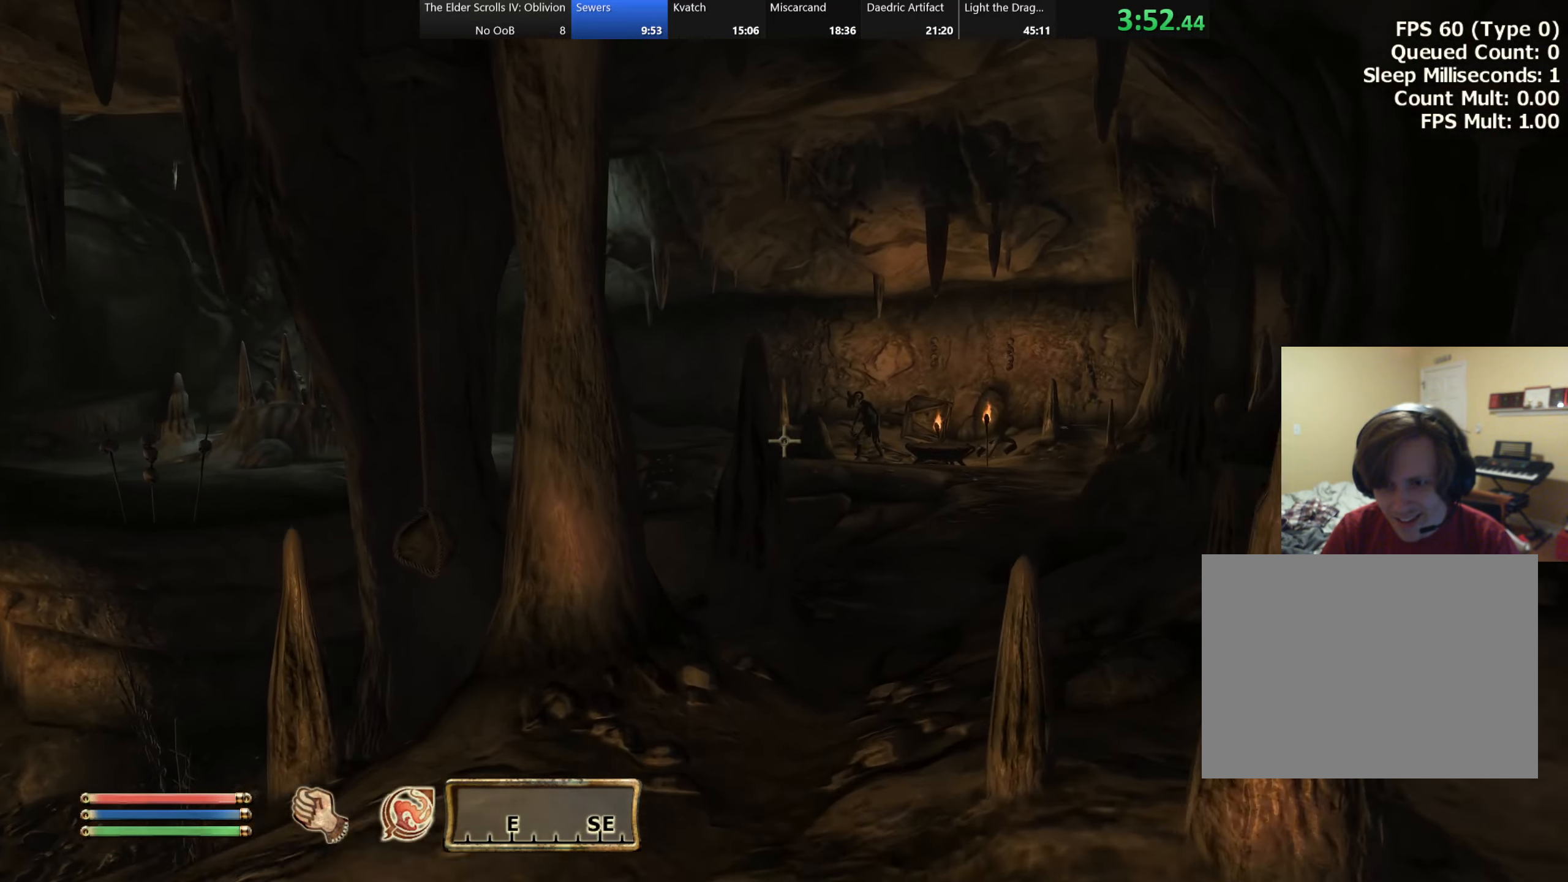
{"keys": ["d", "w"], "events": [[483, "d", "down"]]}